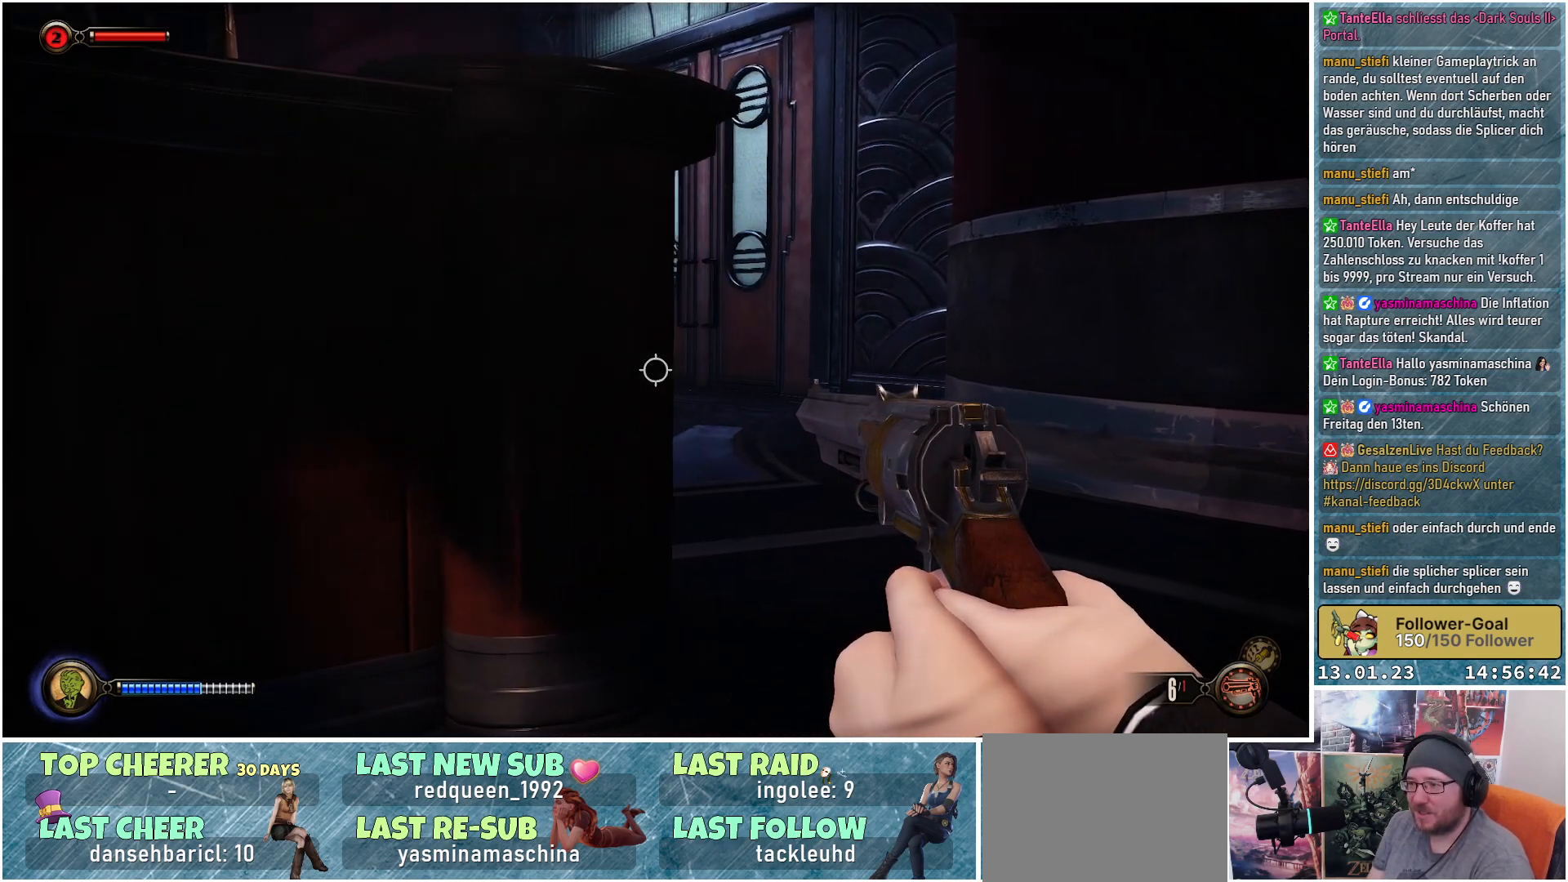
Gameplay with a controller (Xbox layout); each line is a JSON object with the inputs held at the frame after it. "events" lists button and stick changes between this image and that frame as [ms after this image, input, new state], when the widget could be followed in between.
{"buttons": [], "left_stick": "up-right", "right_stick": "left", "events": []}
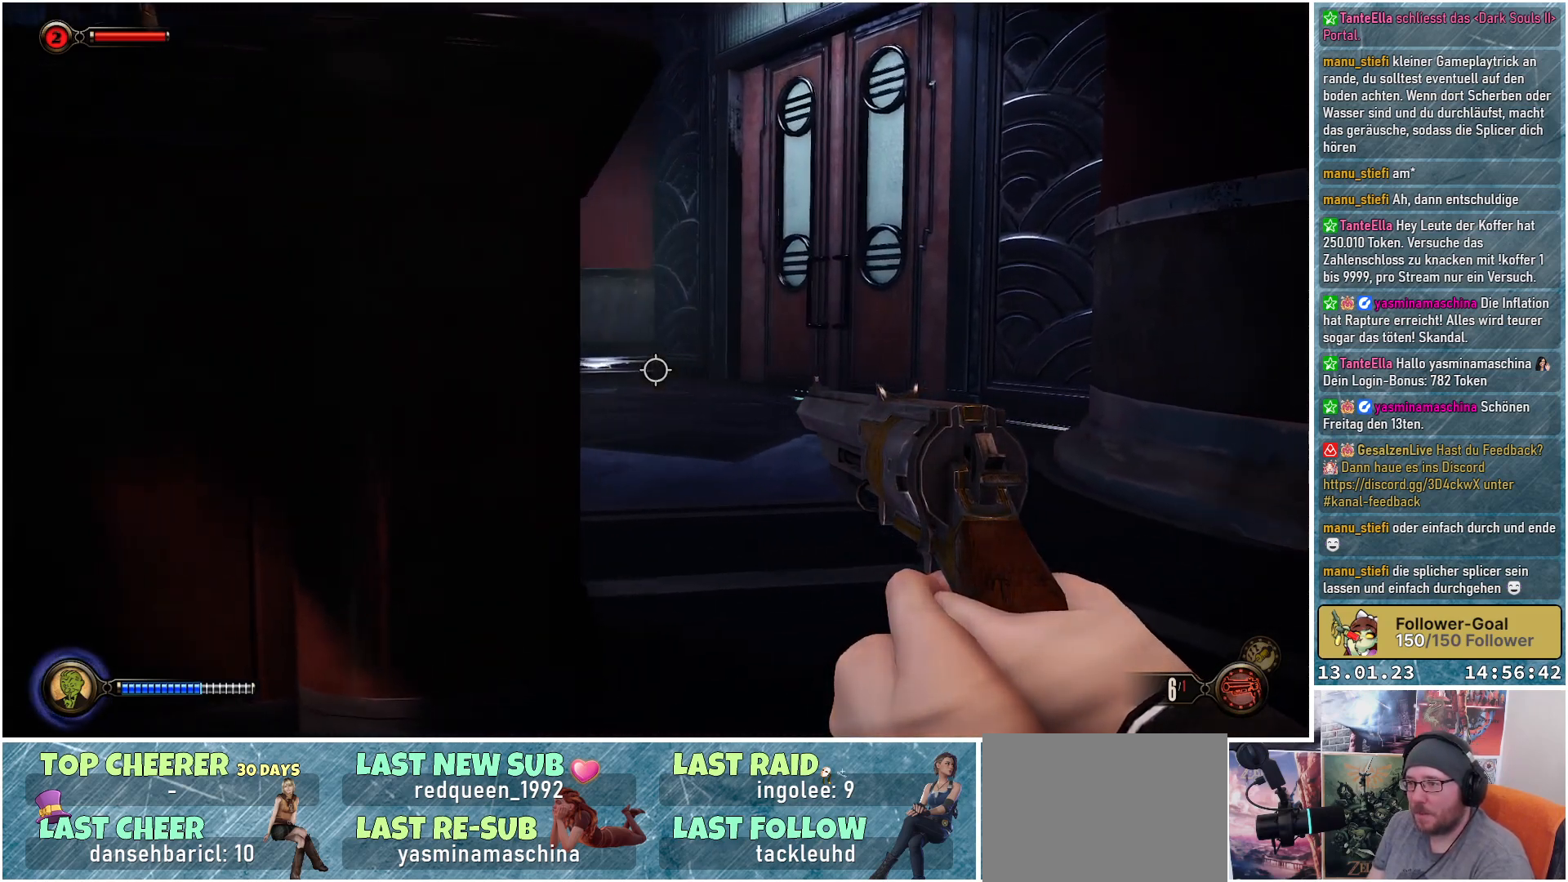
{"buttons": [], "left_stick": "up-right", "right_stick": "left", "events": []}
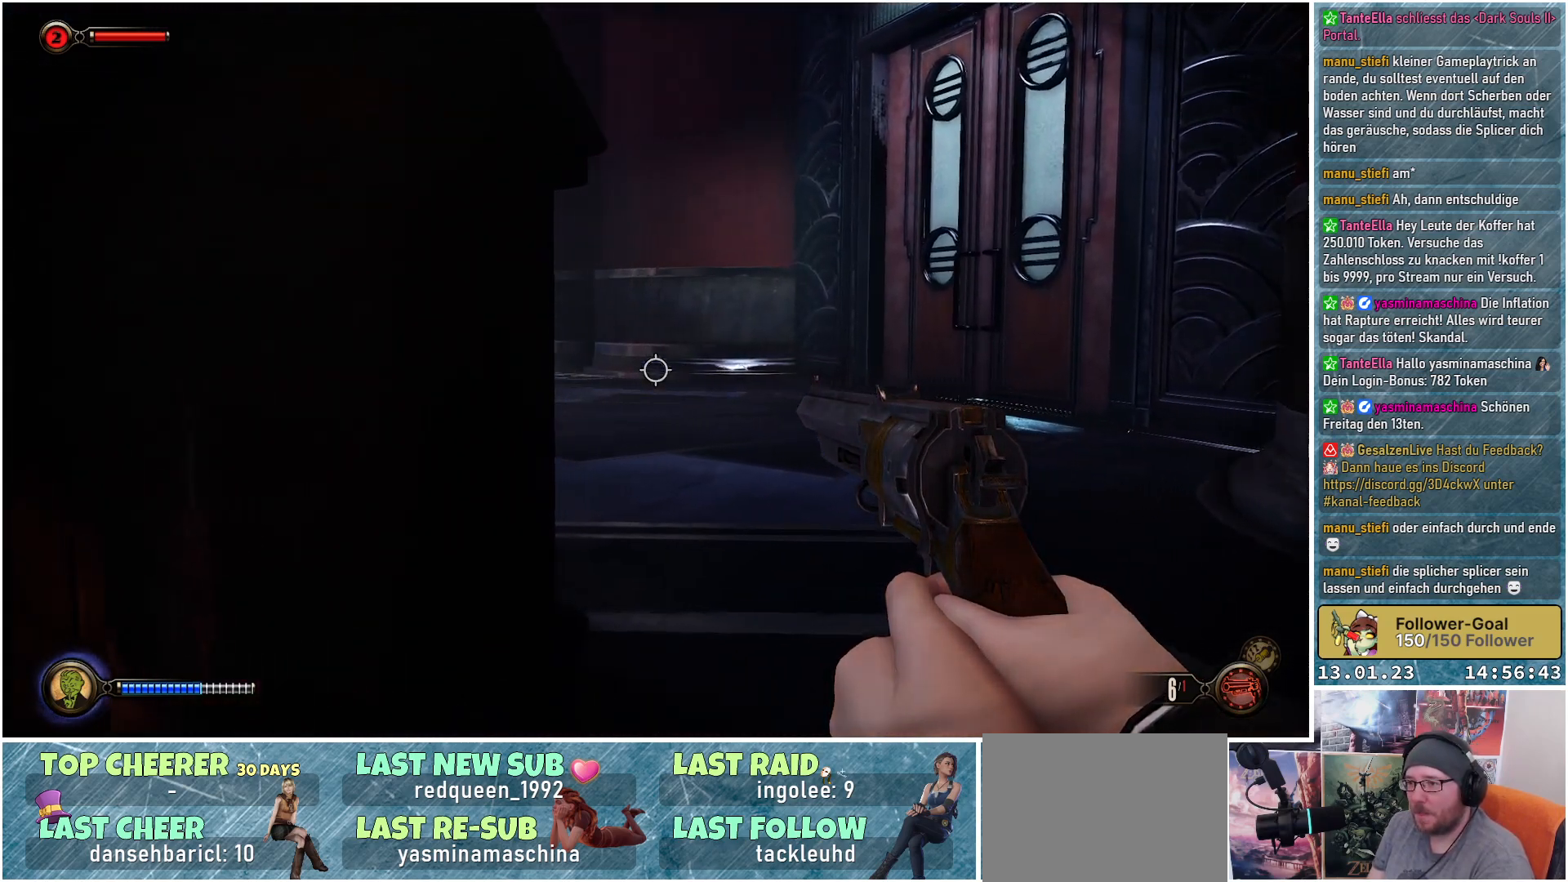
{"buttons": [], "left_stick": "up-right", "right_stick": "left", "events": []}
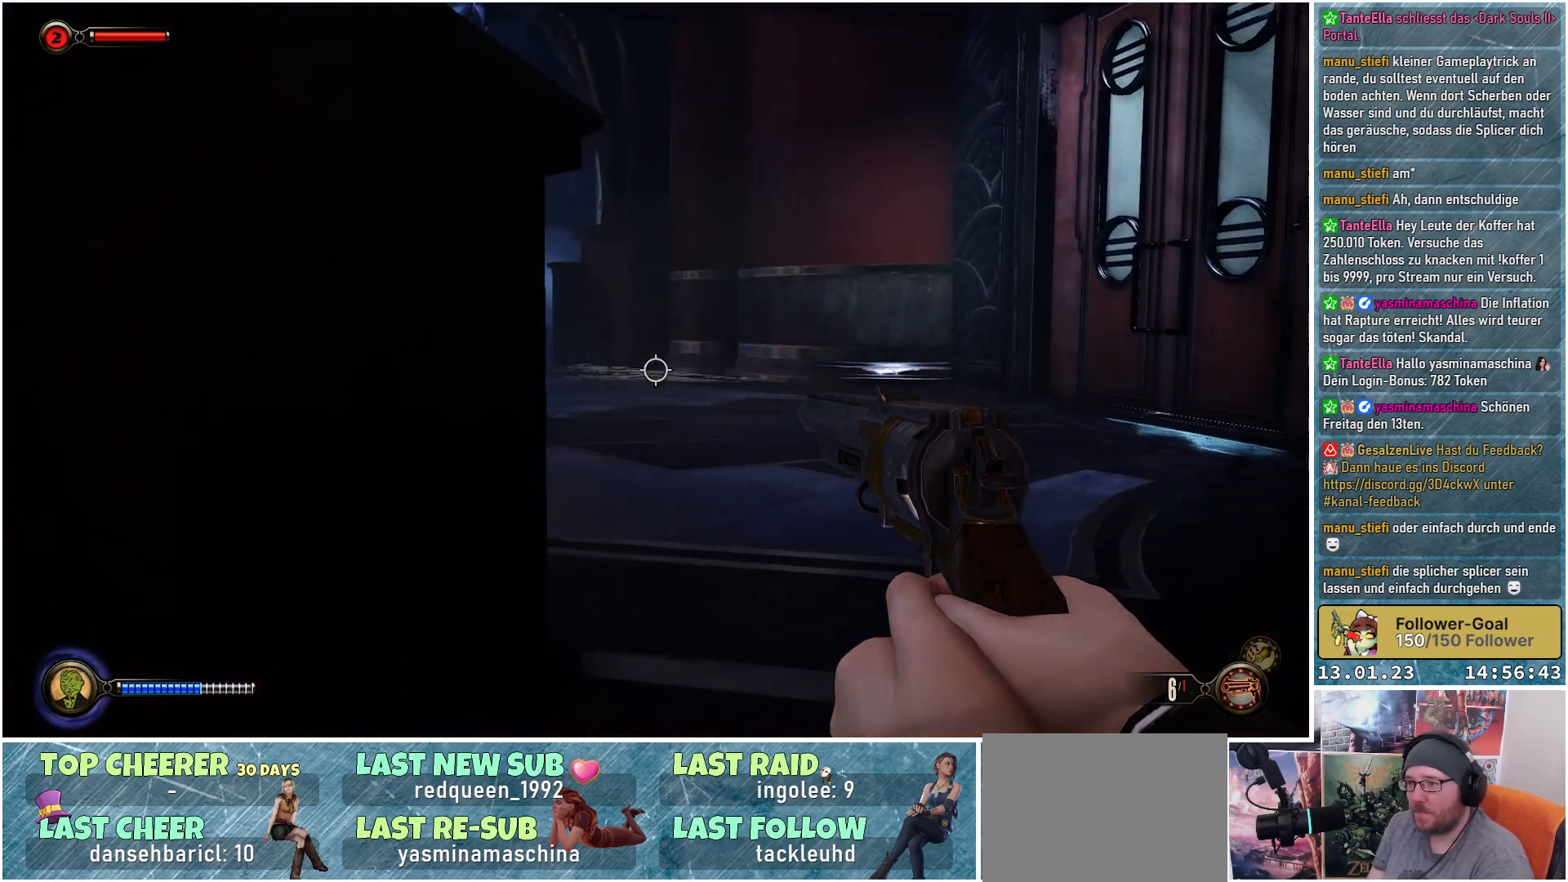
{"buttons": [], "left_stick": "up-right", "right_stick": "left", "events": []}
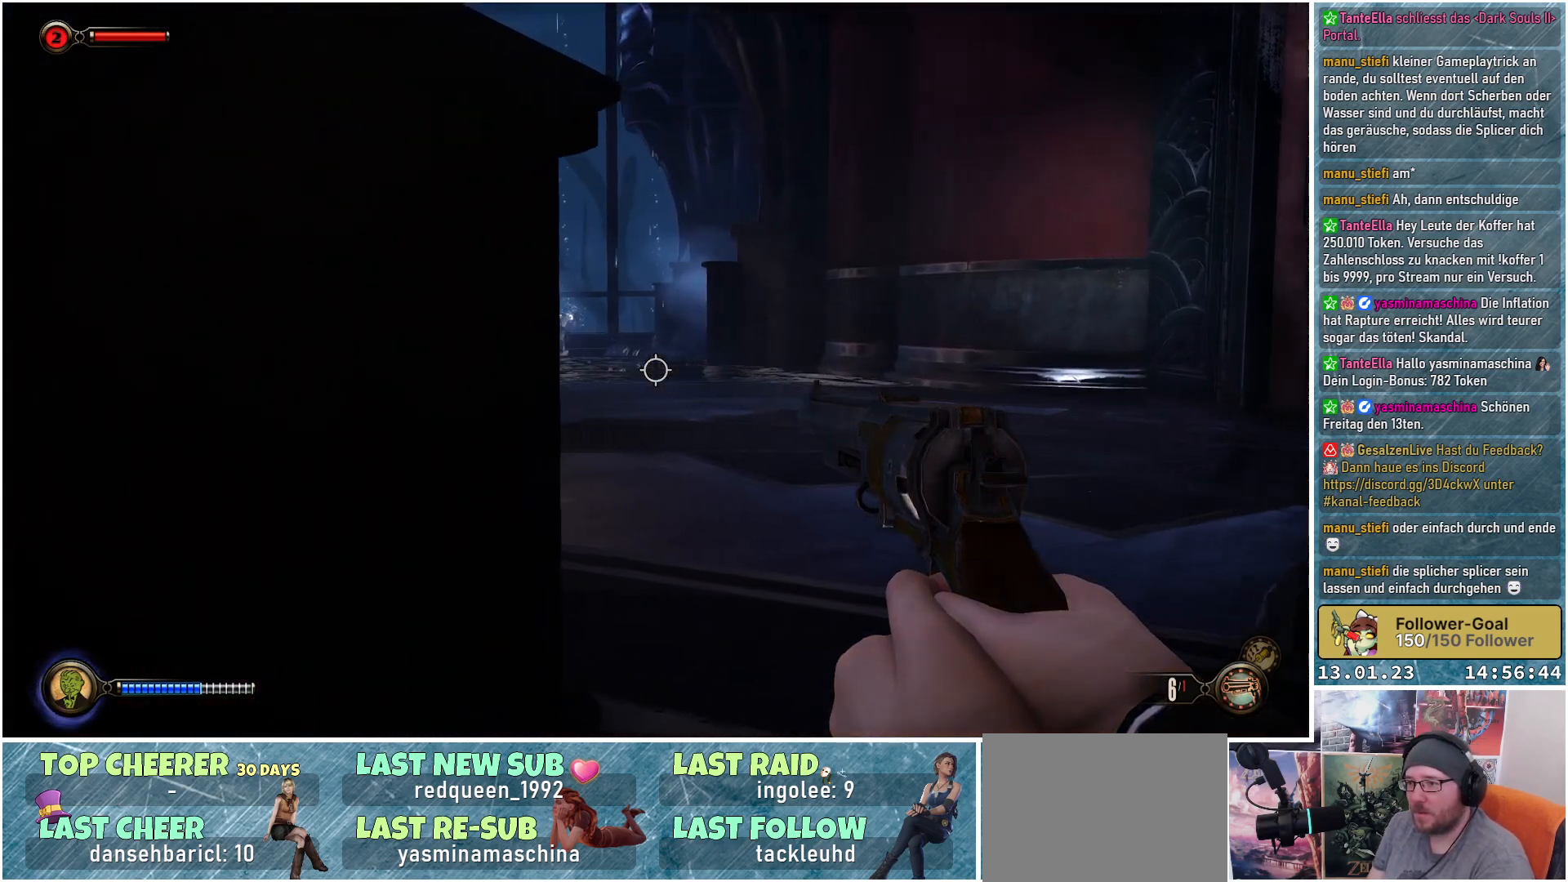
{"buttons": [], "left_stick": "up-right", "right_stick": "center", "events": [[384, "right_stick", "center"]]}
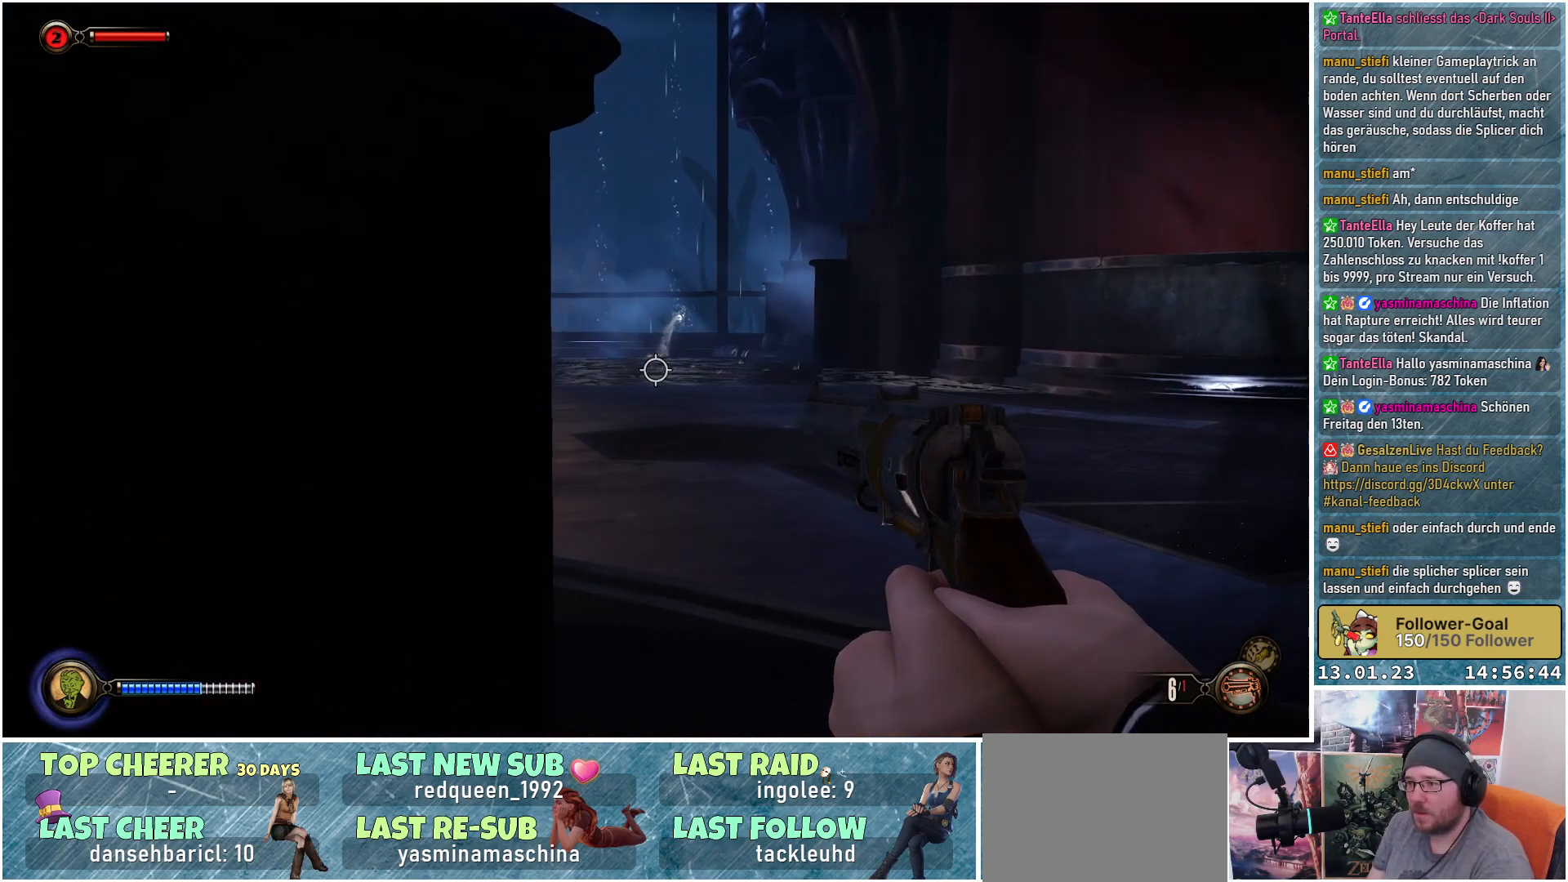
{"buttons": [], "left_stick": "up", "right_stick": "center", "events": [[133, "left_stick", "up"]]}
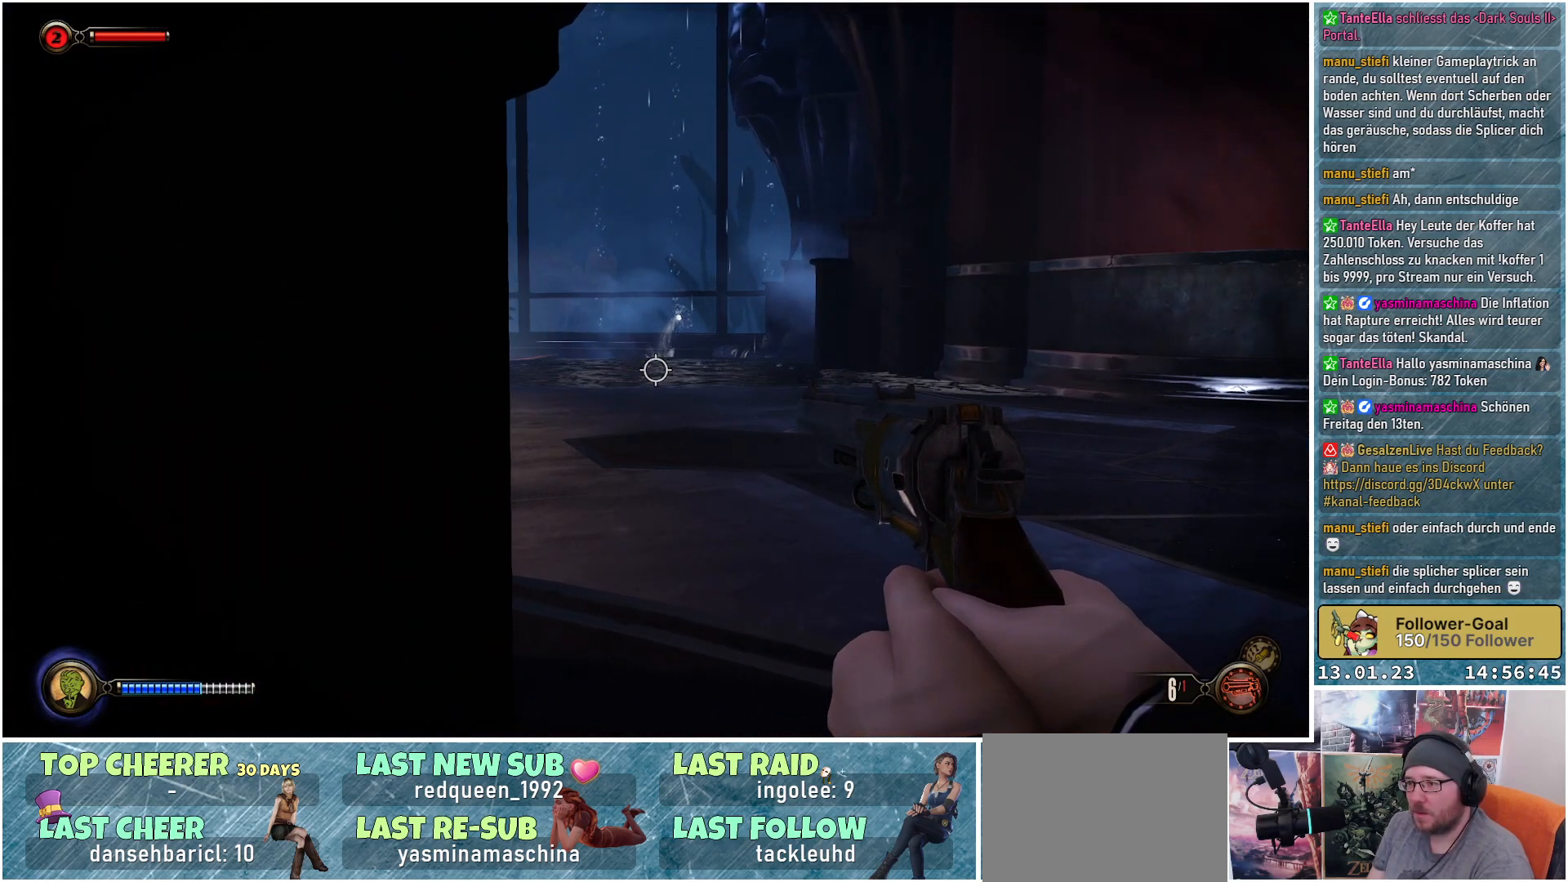
{"buttons": [], "left_stick": "up", "right_stick": "center", "events": []}
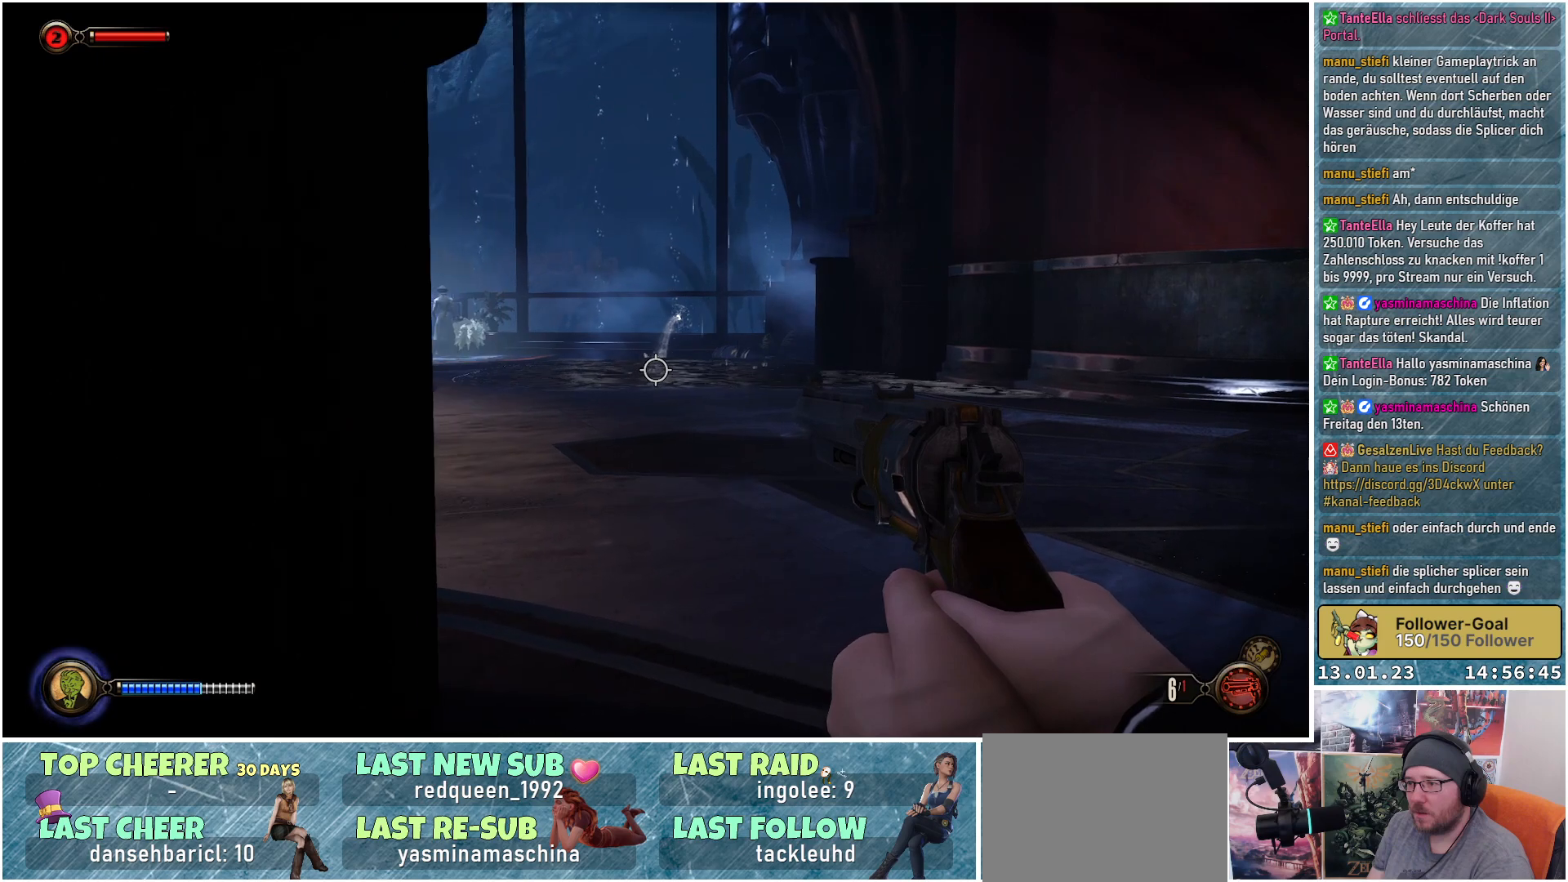
{"buttons": [], "left_stick": "up-right", "right_stick": "left", "events": [[183, "left_stick", "center"], [450, "left_stick", "up-right"], [450, "right_stick", "left"]]}
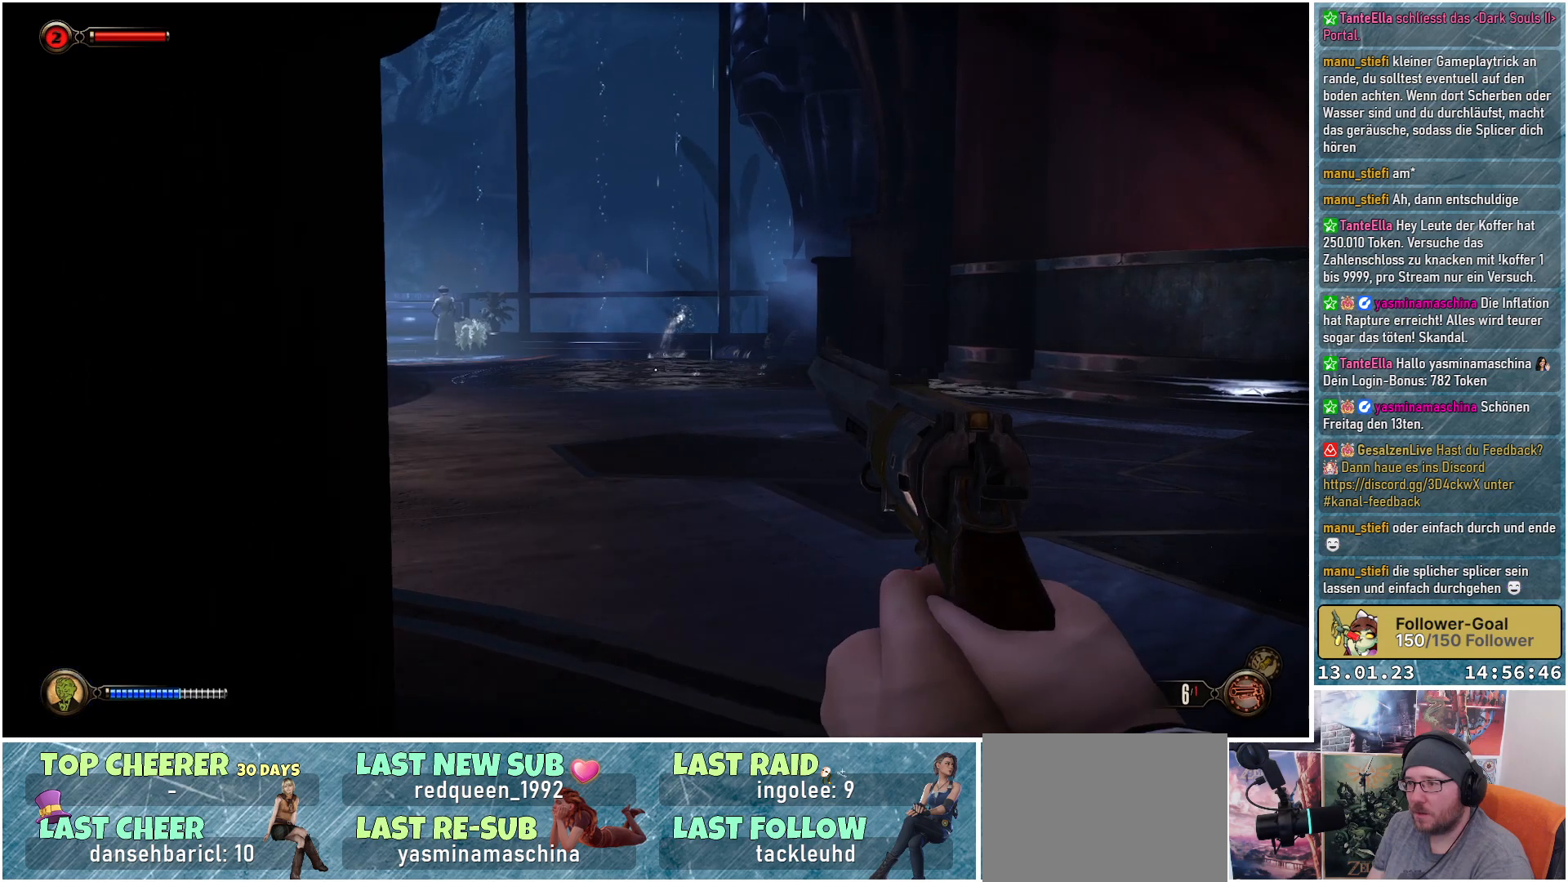
{"buttons": [], "left_stick": "up-right", "right_stick": "left", "events": []}
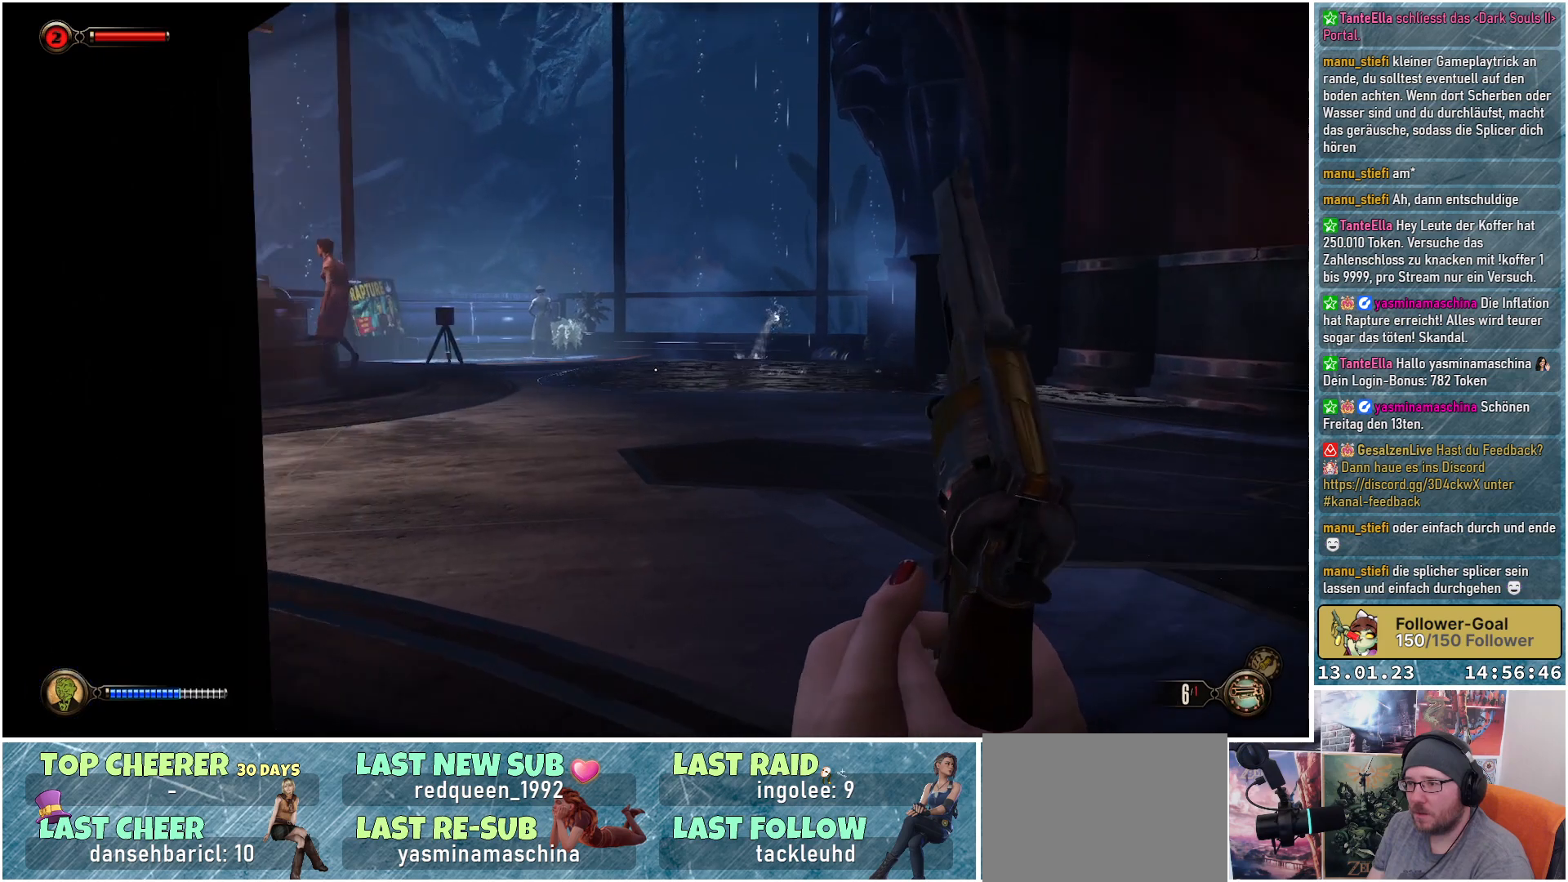
{"buttons": [], "left_stick": "up-right", "right_stick": "left", "events": []}
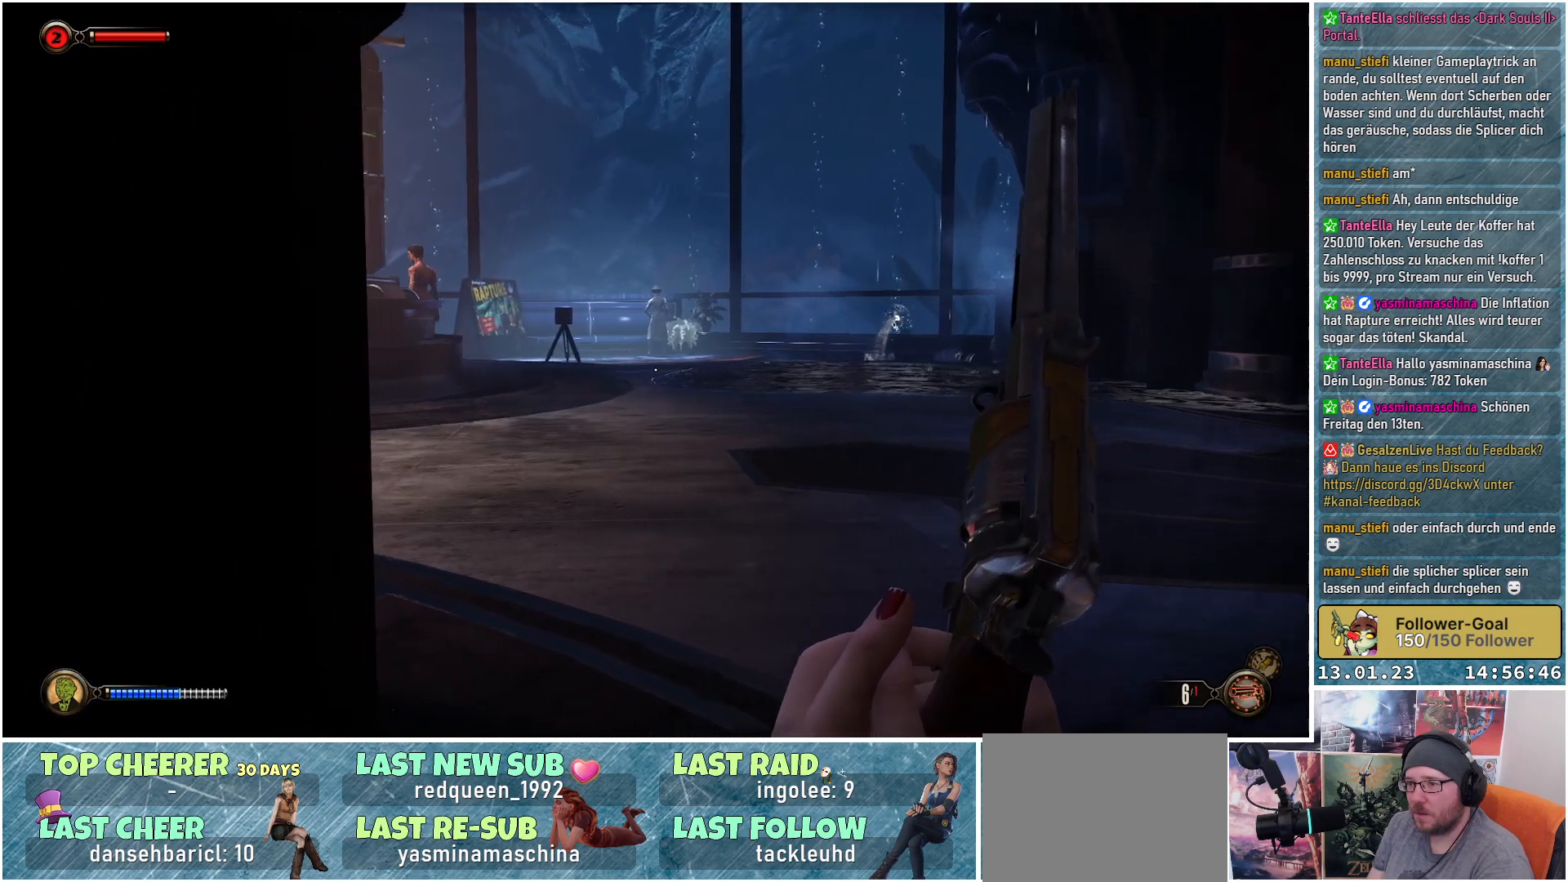
{"buttons": [], "left_stick": "up-right", "right_stick": "left", "events": []}
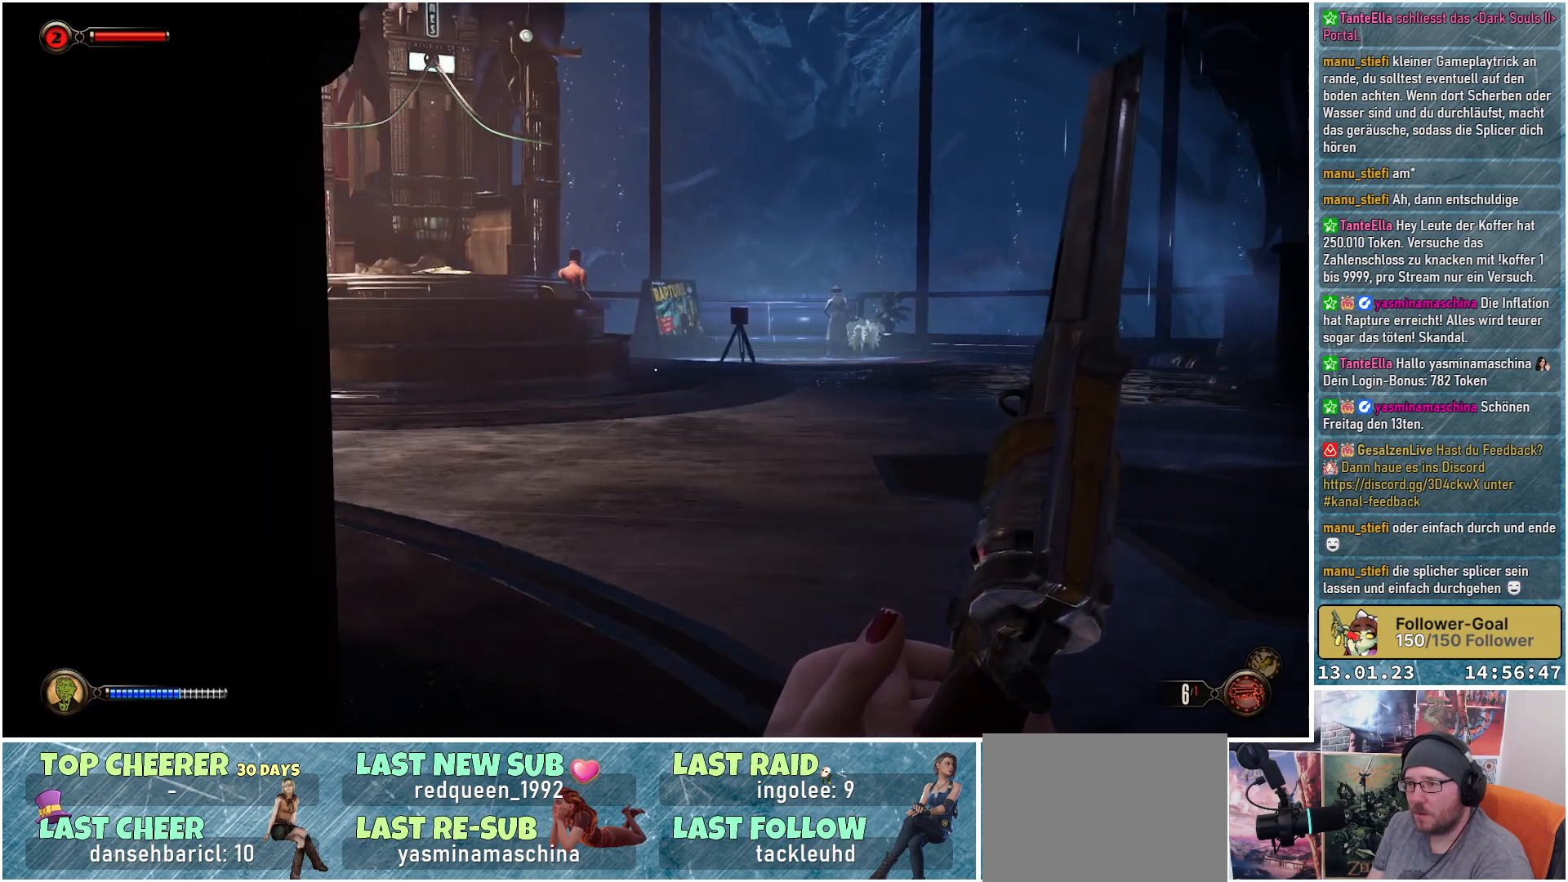
{"buttons": [], "left_stick": "up-right", "right_stick": "left", "events": []}
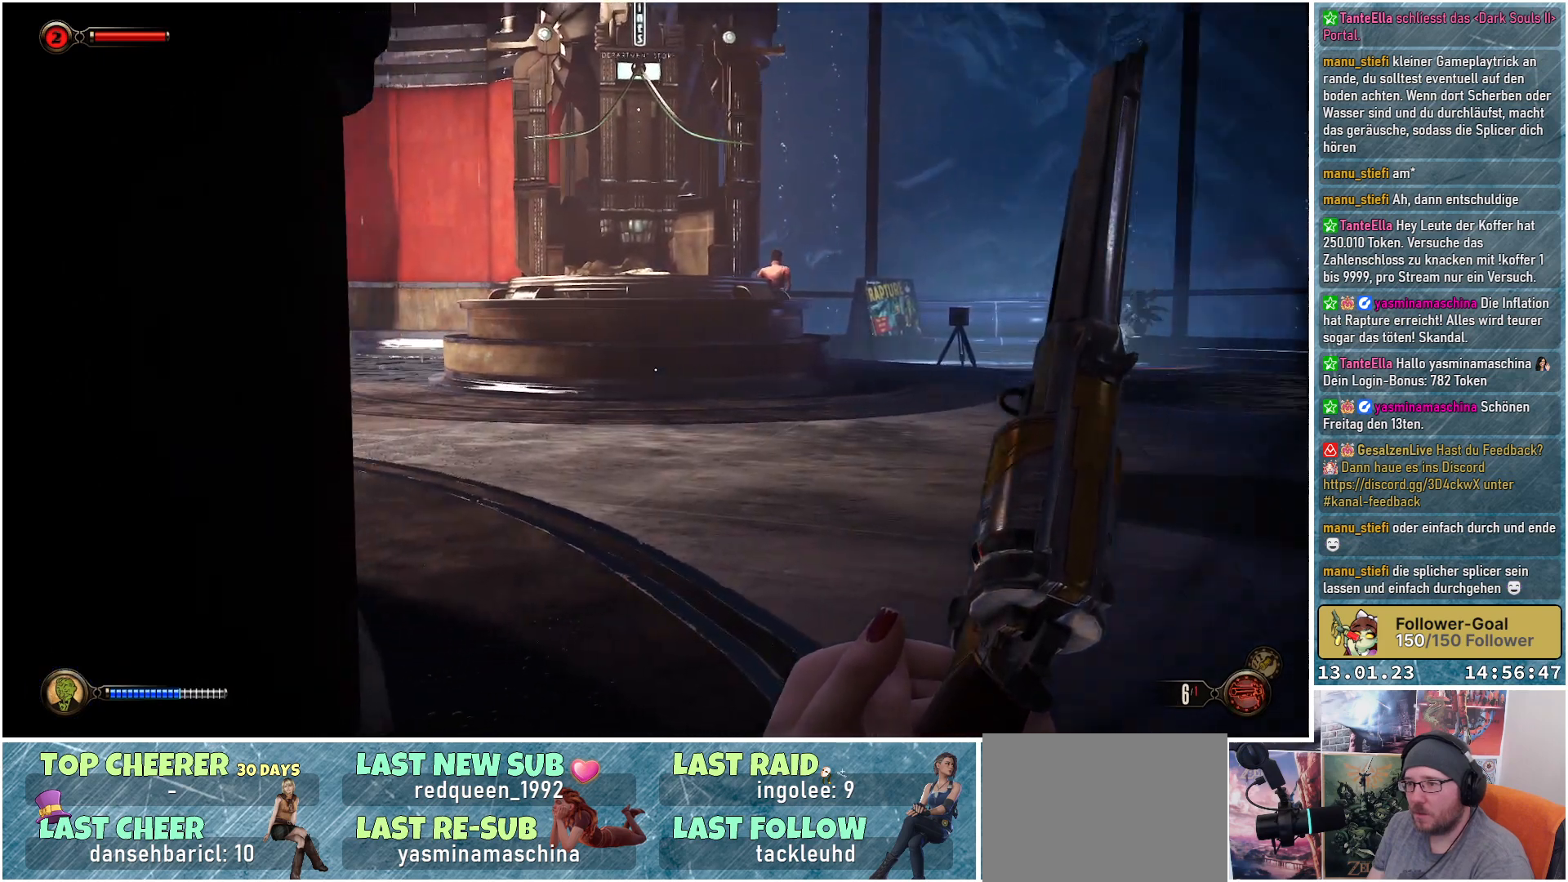
{"buttons": [], "left_stick": "up-right", "right_stick": "left", "events": []}
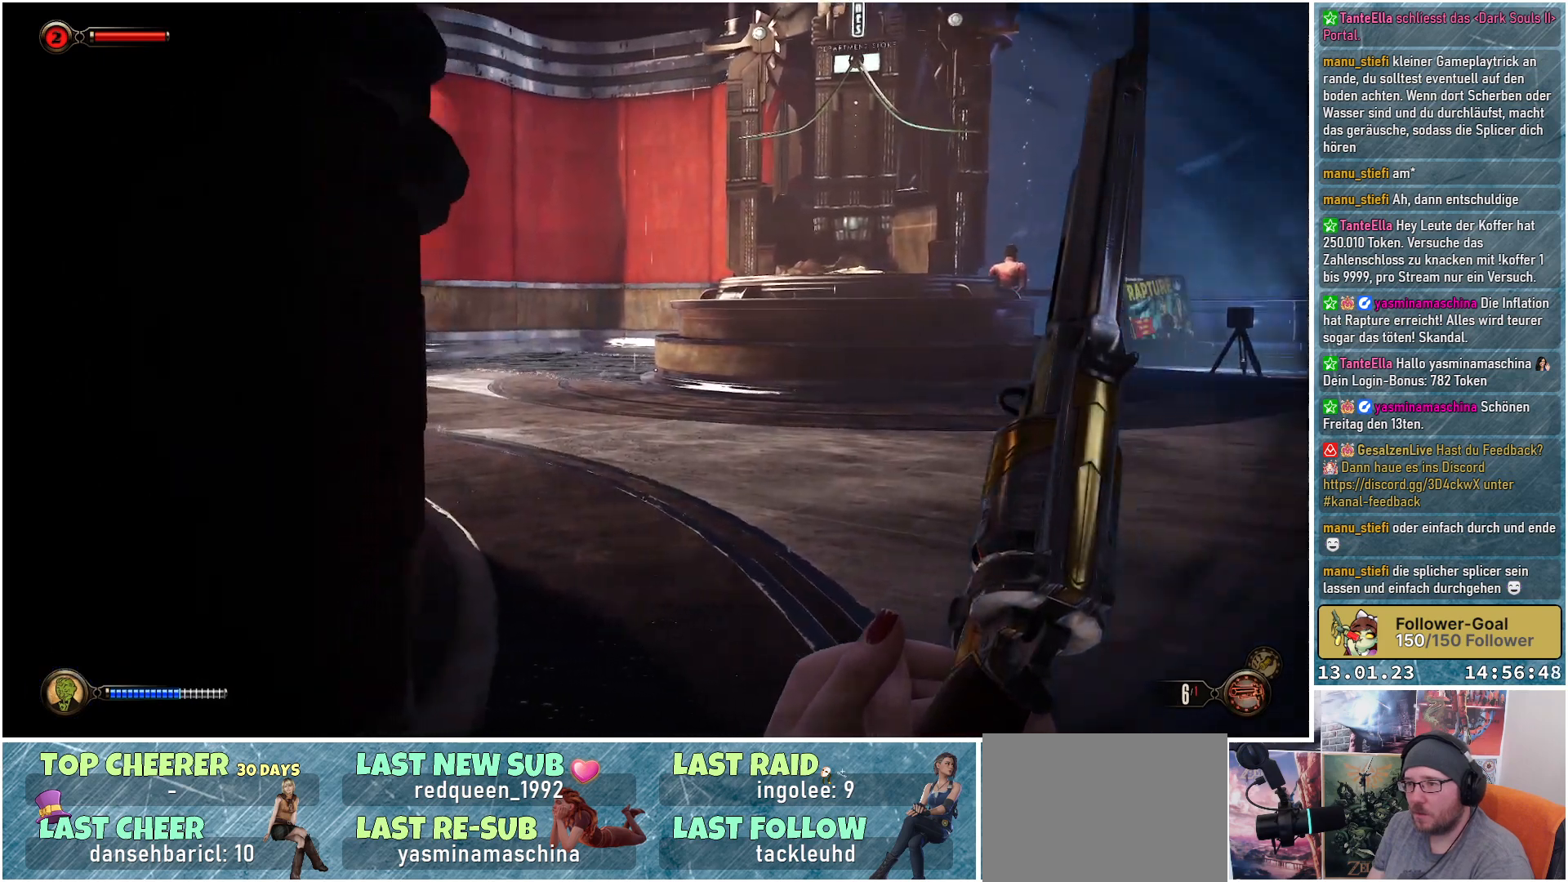
{"buttons": [], "left_stick": "center", "right_stick": "center", "events": [[67, "right_stick", "center"], [134, "left_stick", "center"]]}
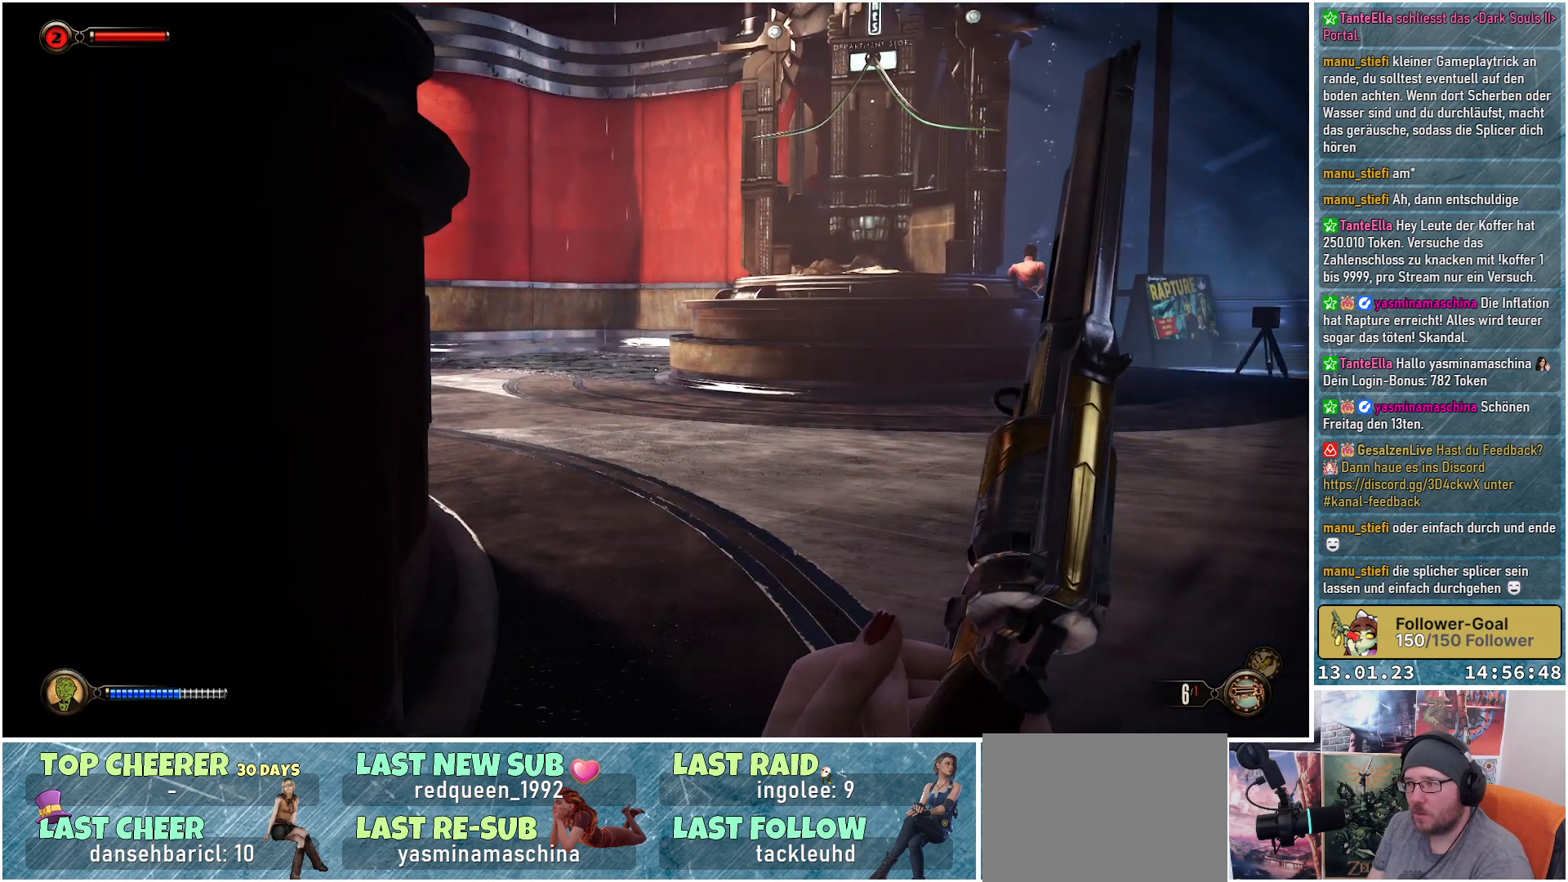
{"buttons": [], "left_stick": "up", "right_stick": "right", "events": [[50, "left_stick", "up"], [300, "right_stick", "right"]]}
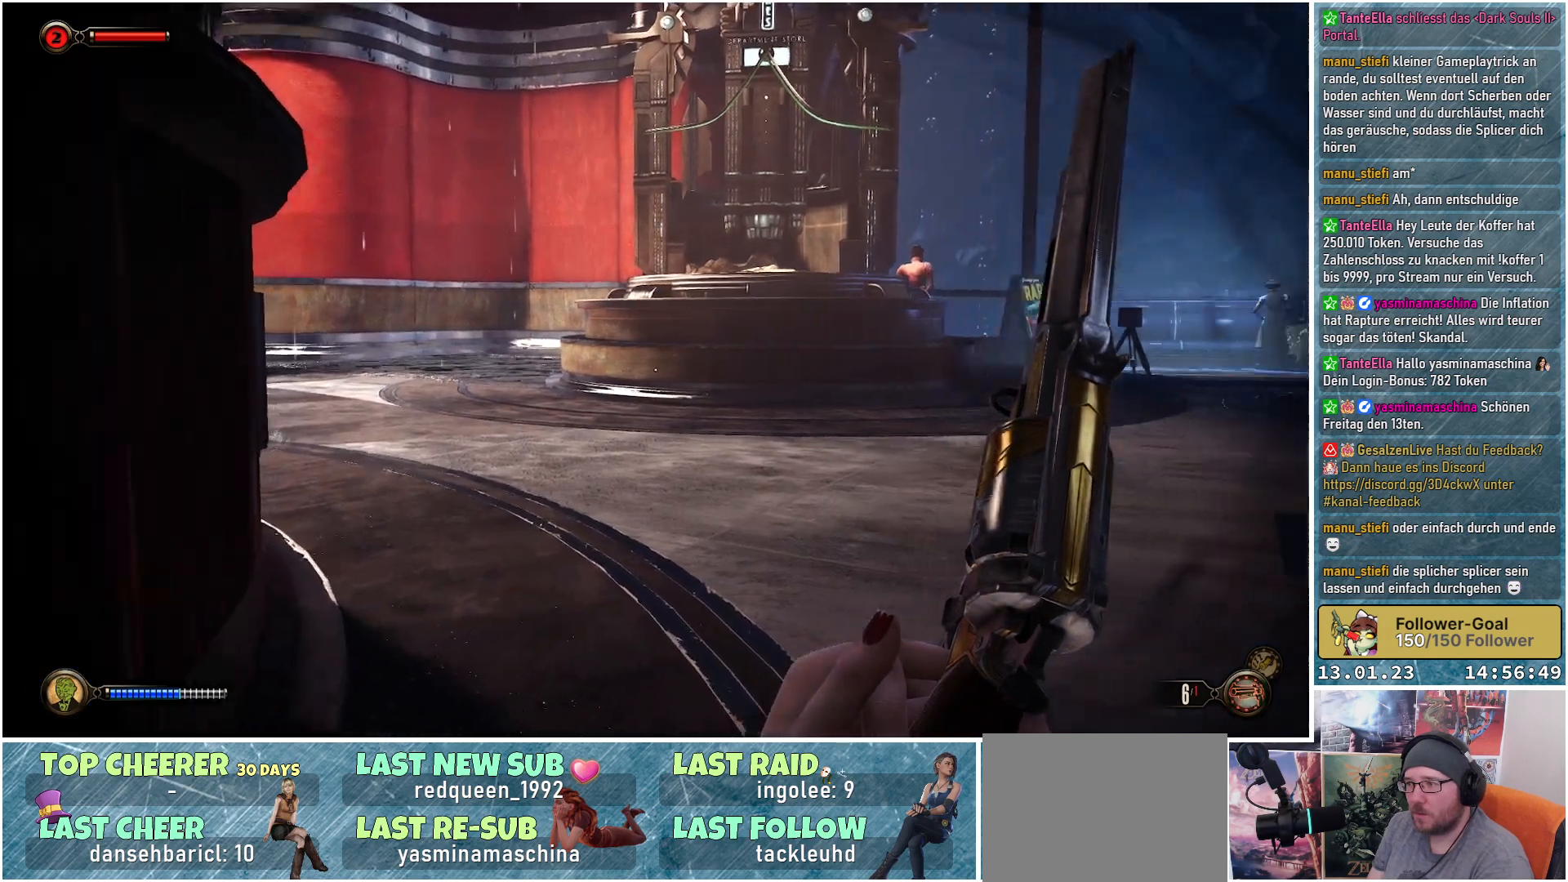
{"buttons": [], "left_stick": "up-left", "right_stick": "center", "events": [[351, "left_stick", "up-left"], [417, "right_stick", "center"]]}
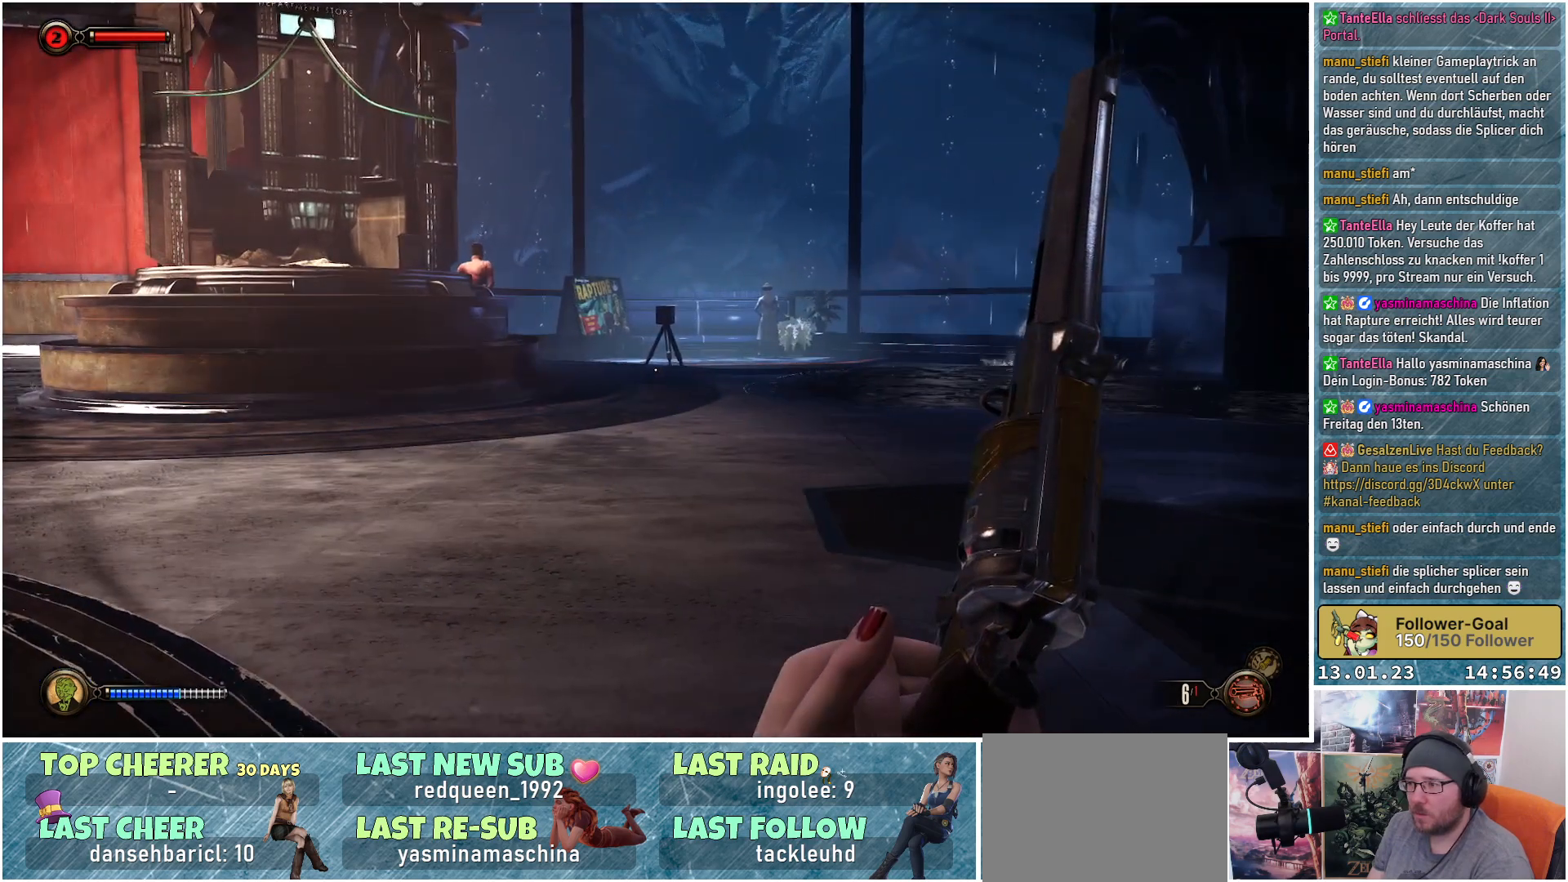
{"buttons": [], "left_stick": "up-left", "right_stick": "right", "events": [[200, "right_stick", "right"]]}
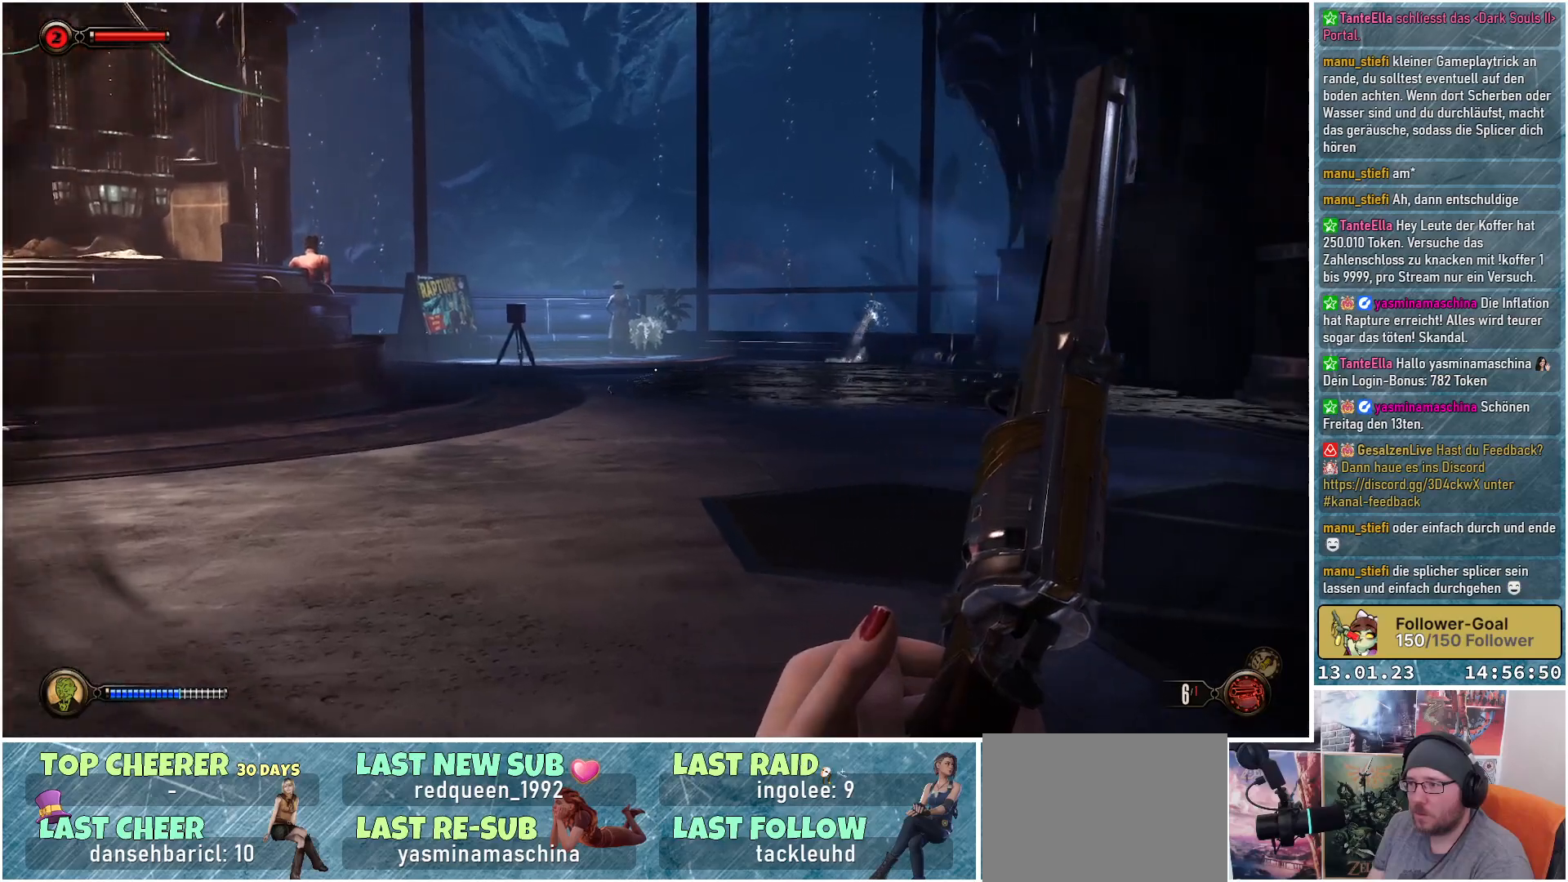
{"buttons": [], "left_stick": "up-left", "right_stick": "left", "events": [[67, "right_stick", "center"], [451, "right_stick", "left"]]}
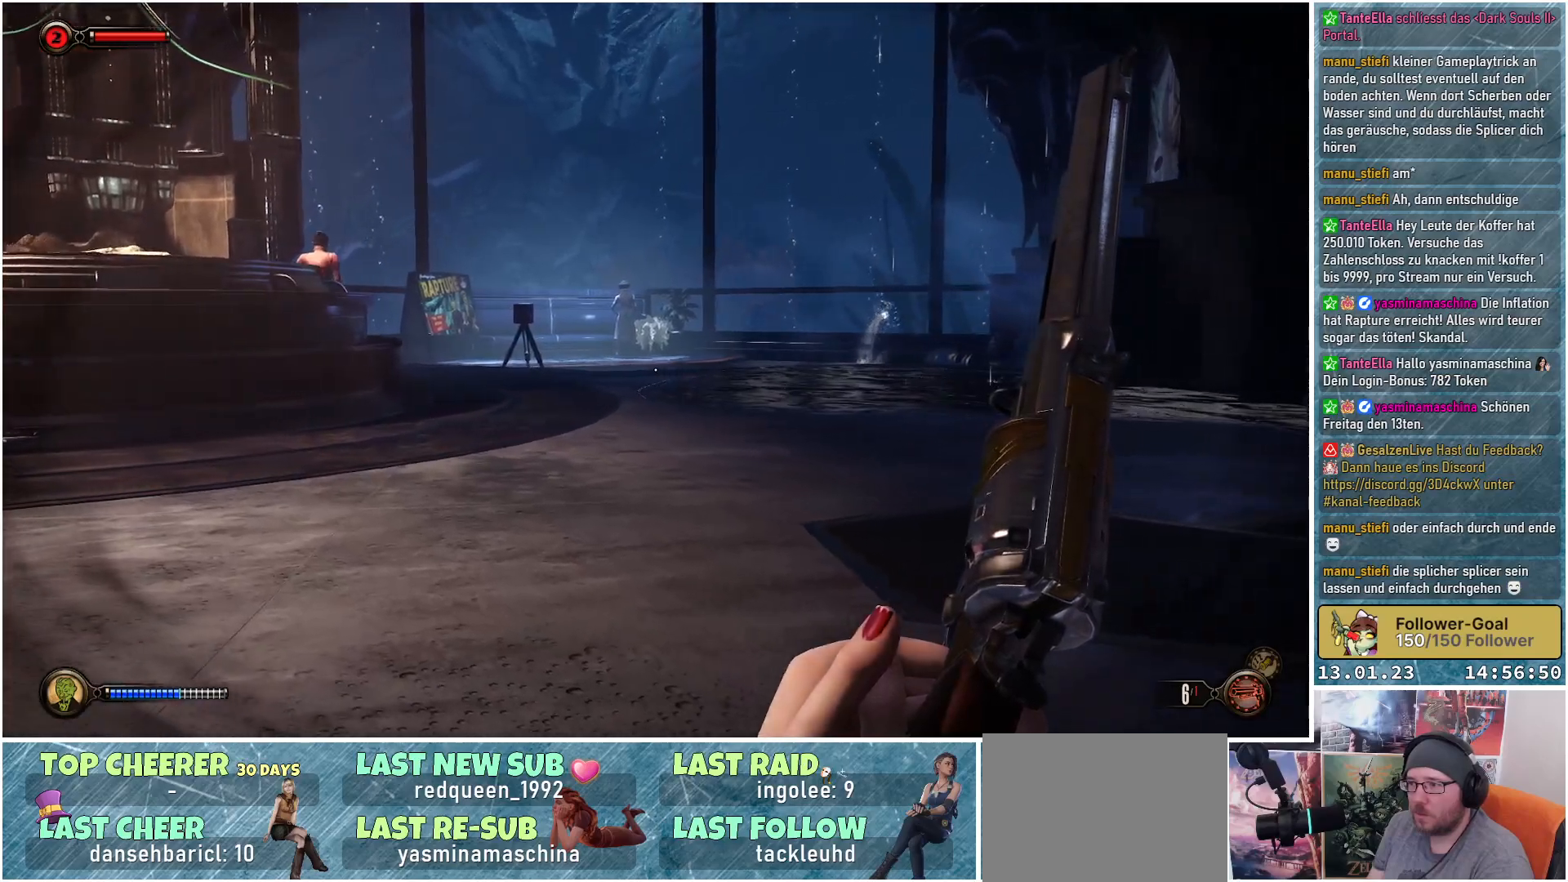
{"buttons": [], "left_stick": "up-left", "right_stick": "left", "events": []}
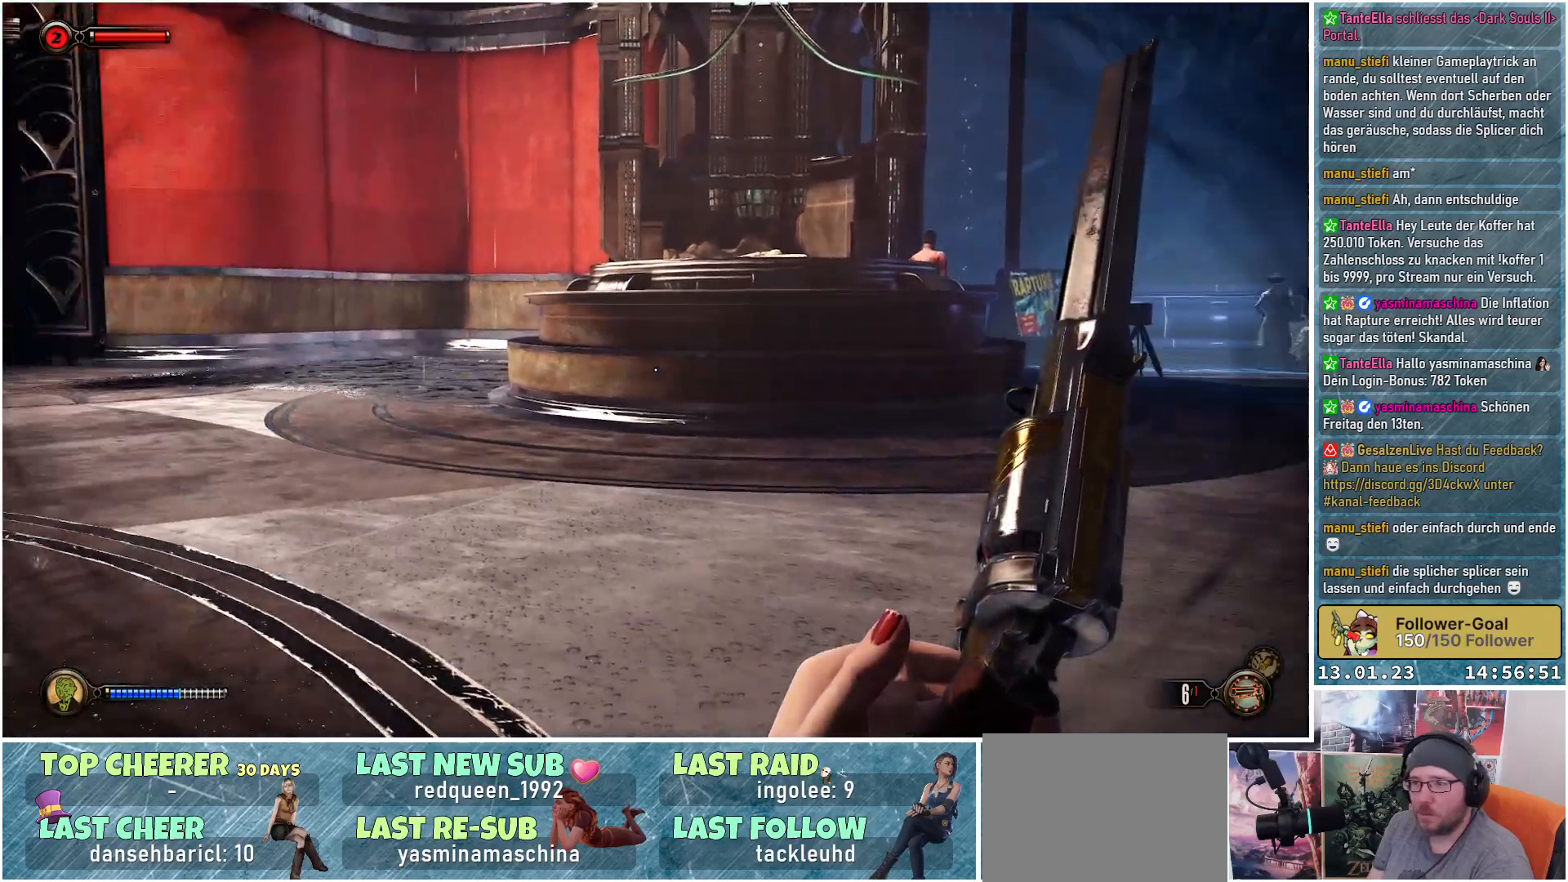
{"buttons": [], "left_stick": "up-right", "right_stick": "center", "events": [[184, "left_stick", "up"], [484, "right_stick", "center"], [501, "left_stick", "up-right"]]}
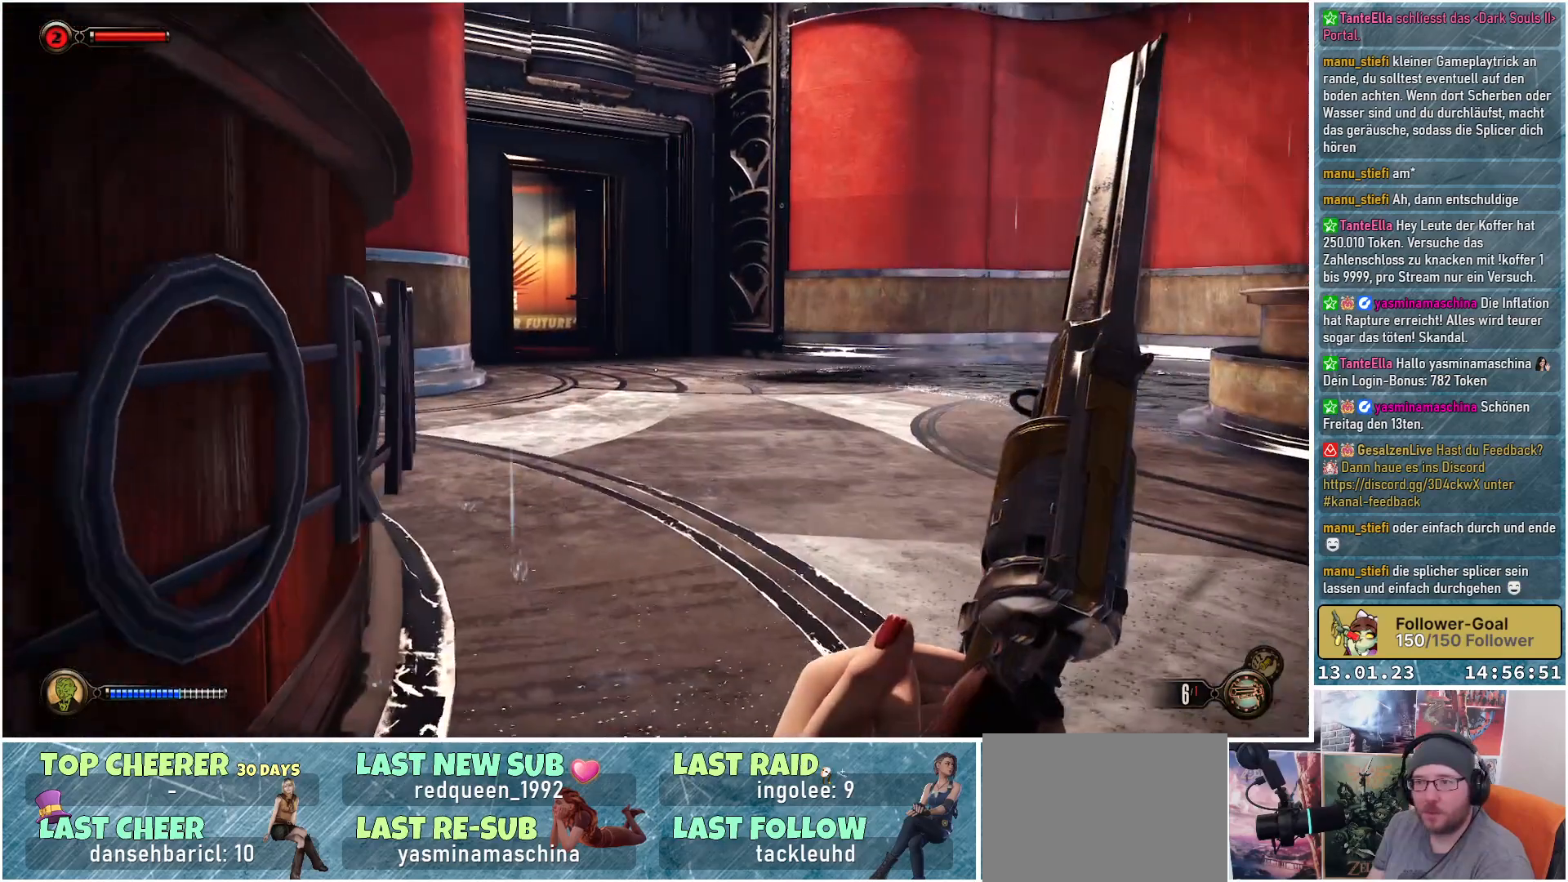
{"buttons": [], "left_stick": "up", "right_stick": "right", "events": [[100, "right_stick", "right"], [383, "left_stick", "up"]]}
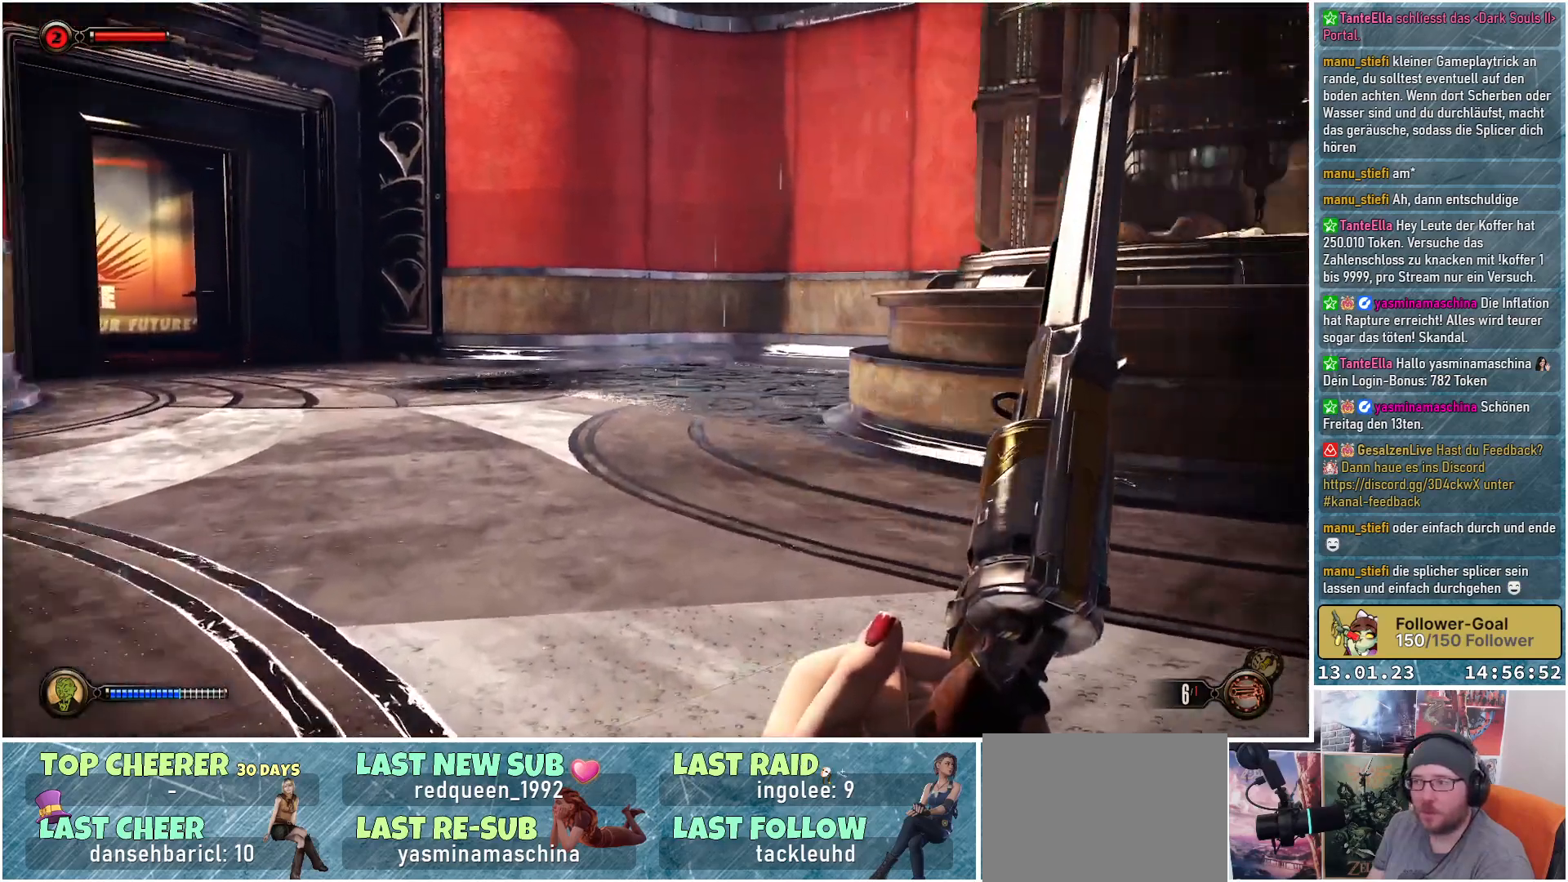
{"buttons": [], "left_stick": "up-left", "right_stick": "right", "events": [[117, "left_stick", "up-left"], [334, "right_stick", "up-right"], [434, "right_stick", "right"]]}
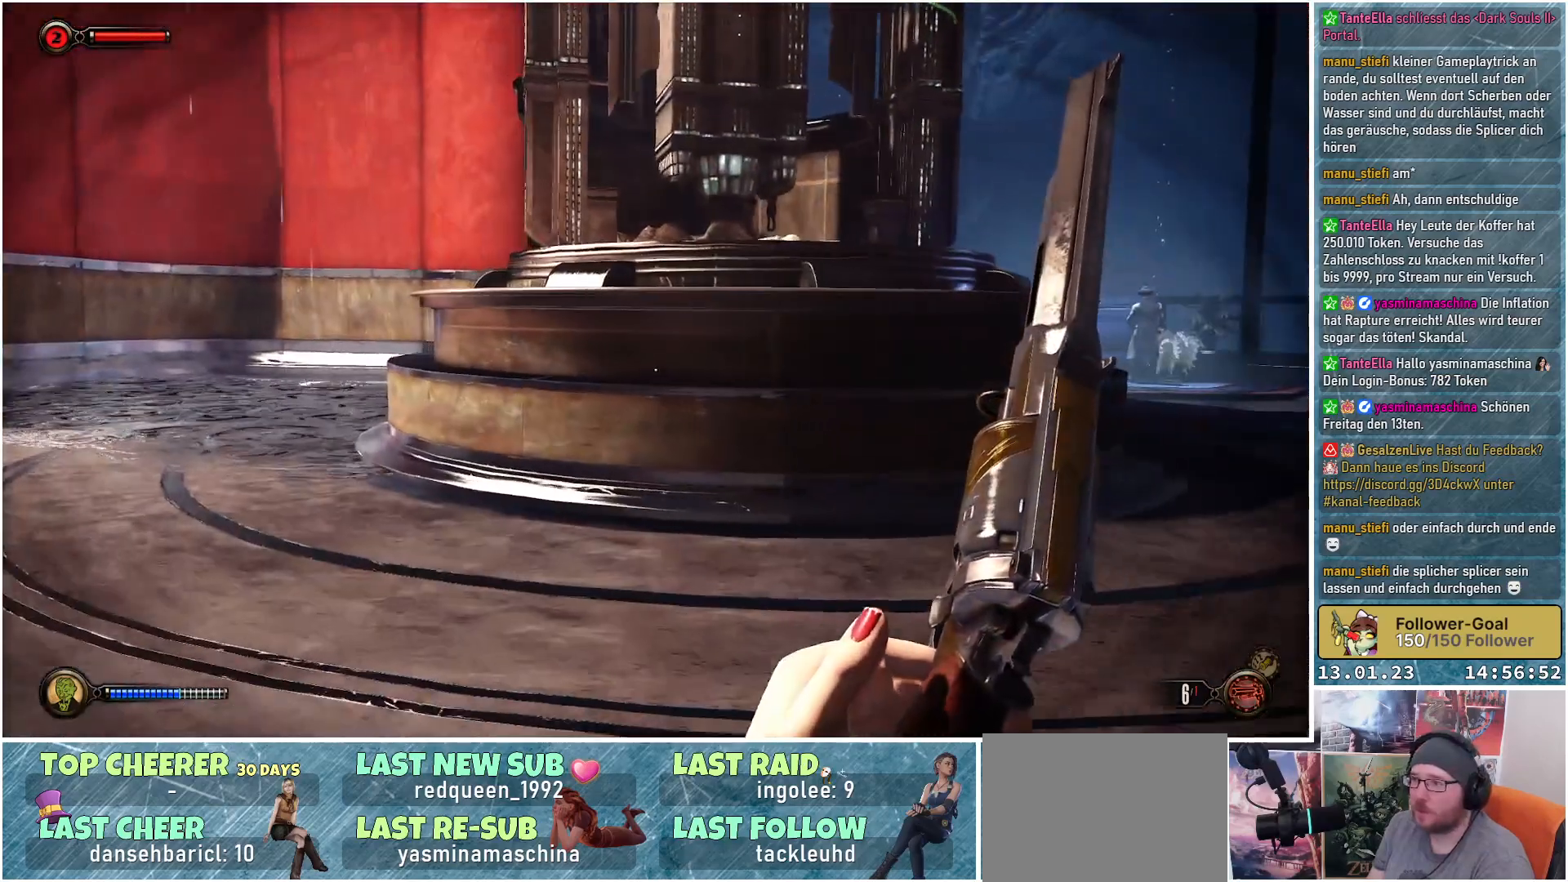
{"buttons": [], "left_stick": "up", "right_stick": "right", "events": [[383, "left_stick", "up"]]}
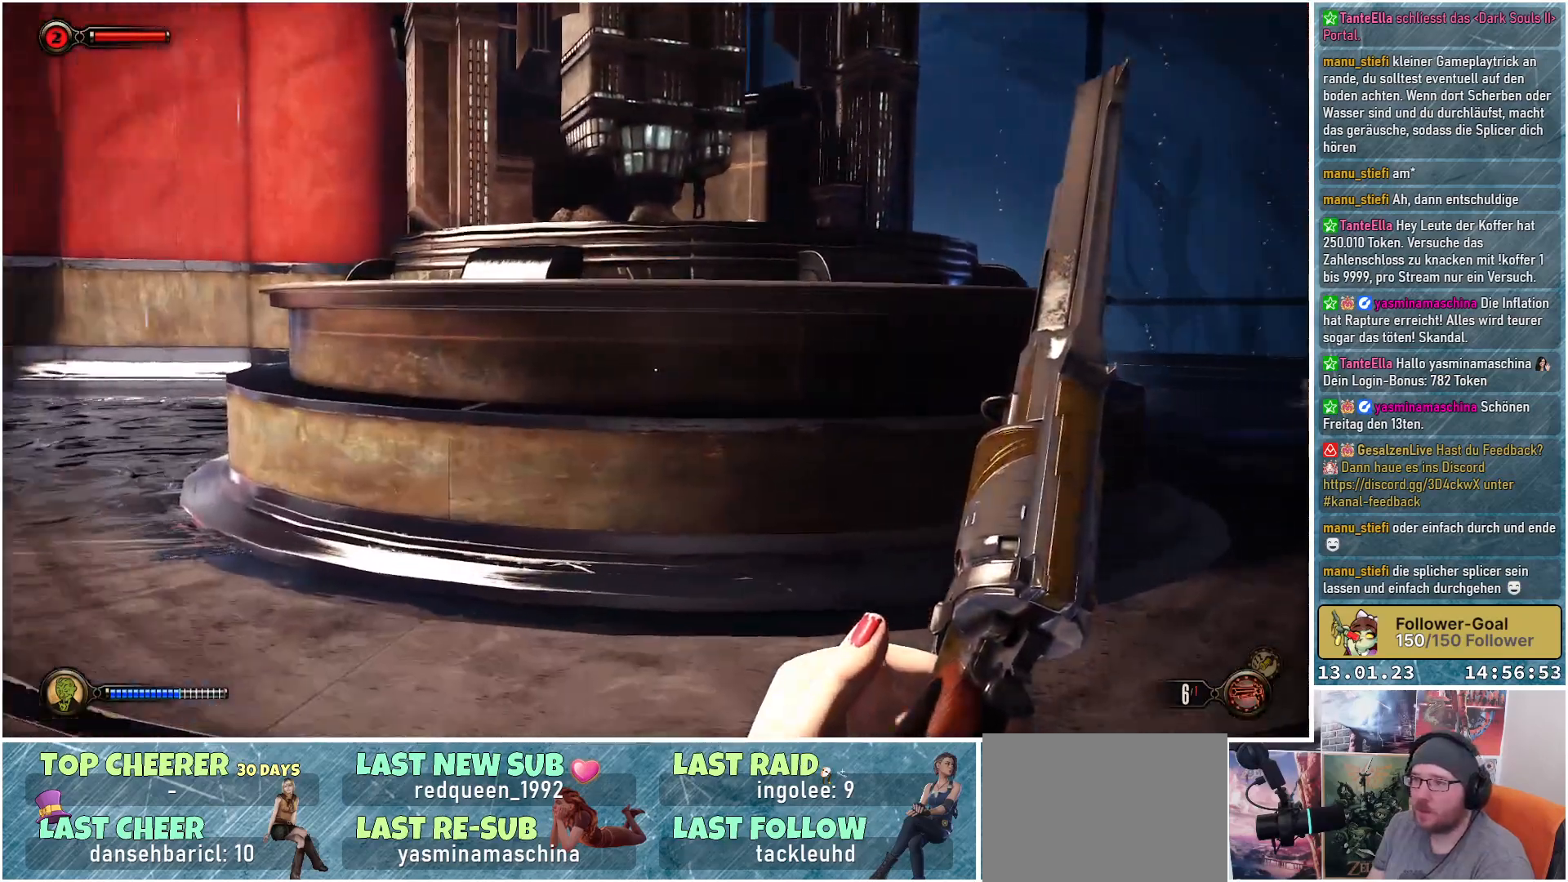
{"buttons": [], "left_stick": "up", "right_stick": "right", "events": []}
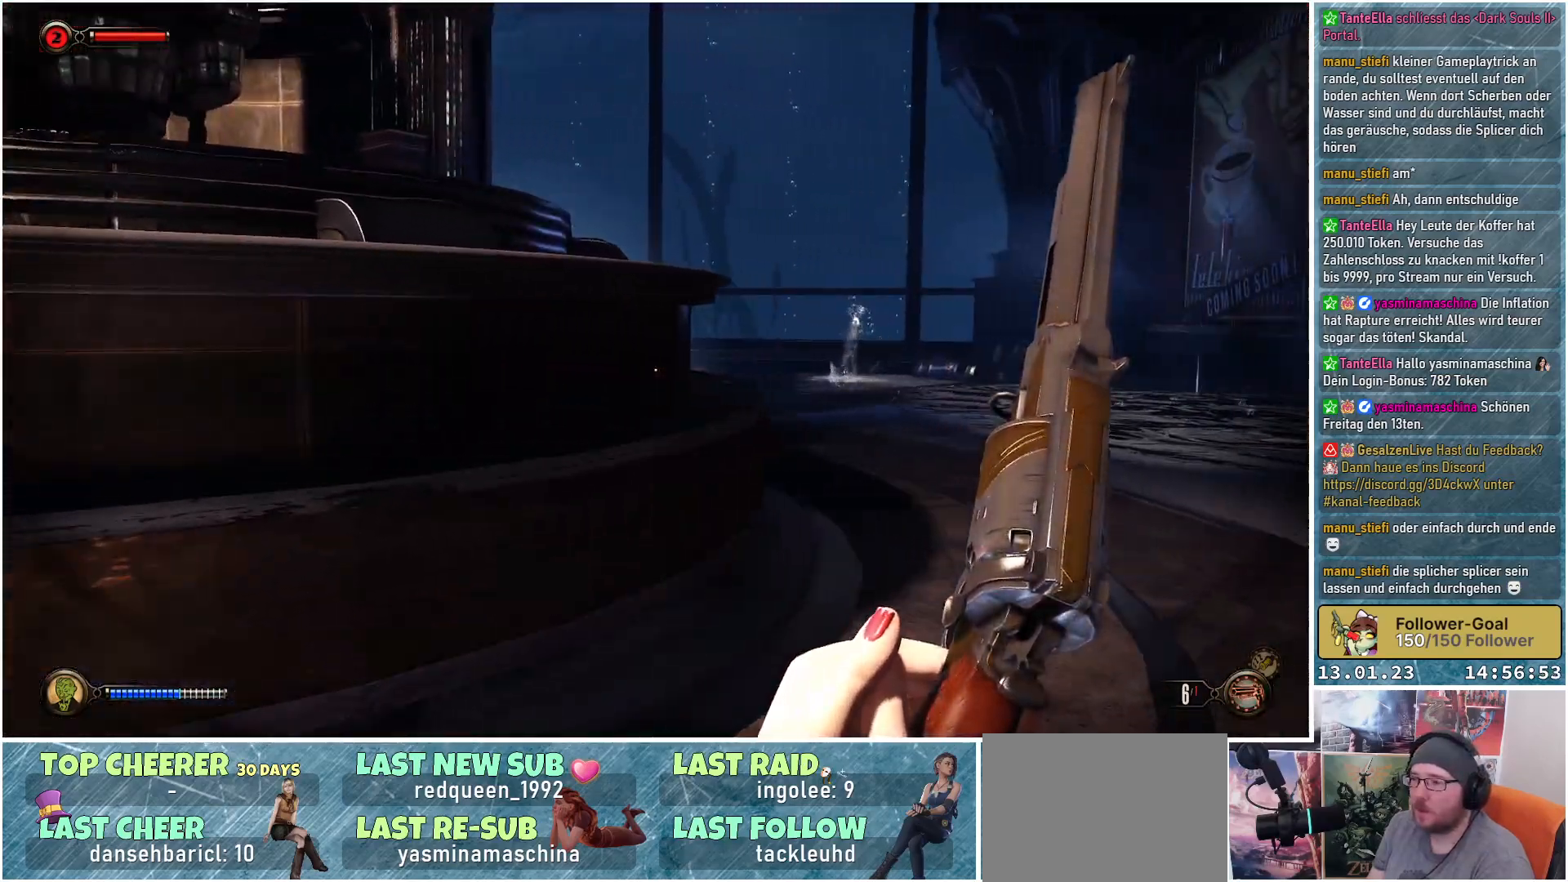
{"buttons": [], "left_stick": "up-right", "right_stick": "left", "events": [[50, "right_stick", "center"], [350, "left_stick", "up-right"], [400, "right_stick", "left"]]}
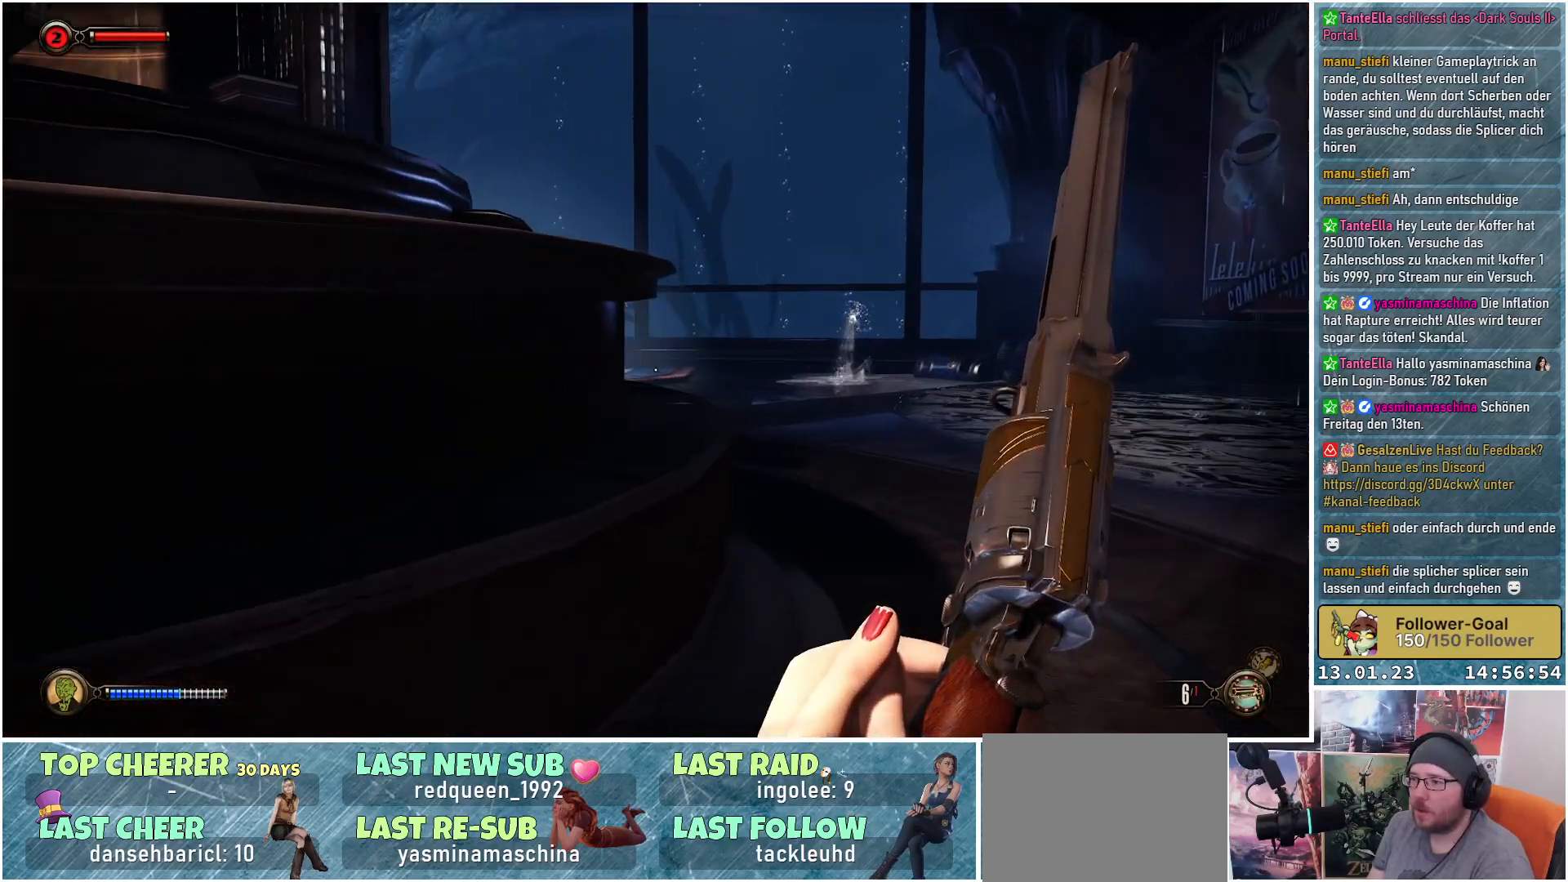
{"buttons": [], "left_stick": "up-right", "right_stick": "left", "events": []}
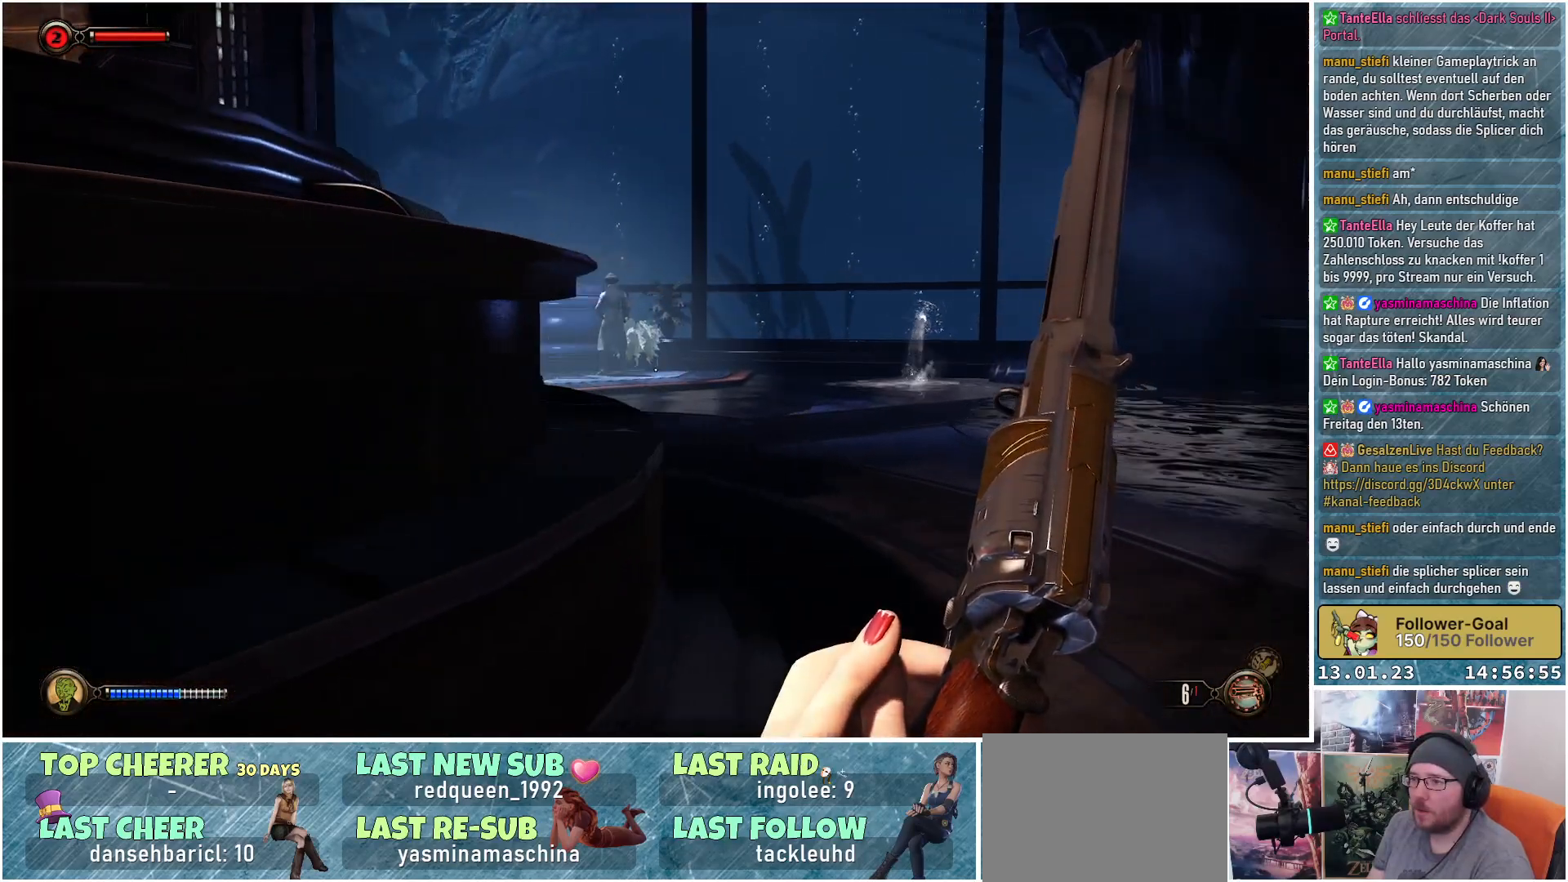
{"buttons": [], "left_stick": "up-right", "right_stick": "left", "events": []}